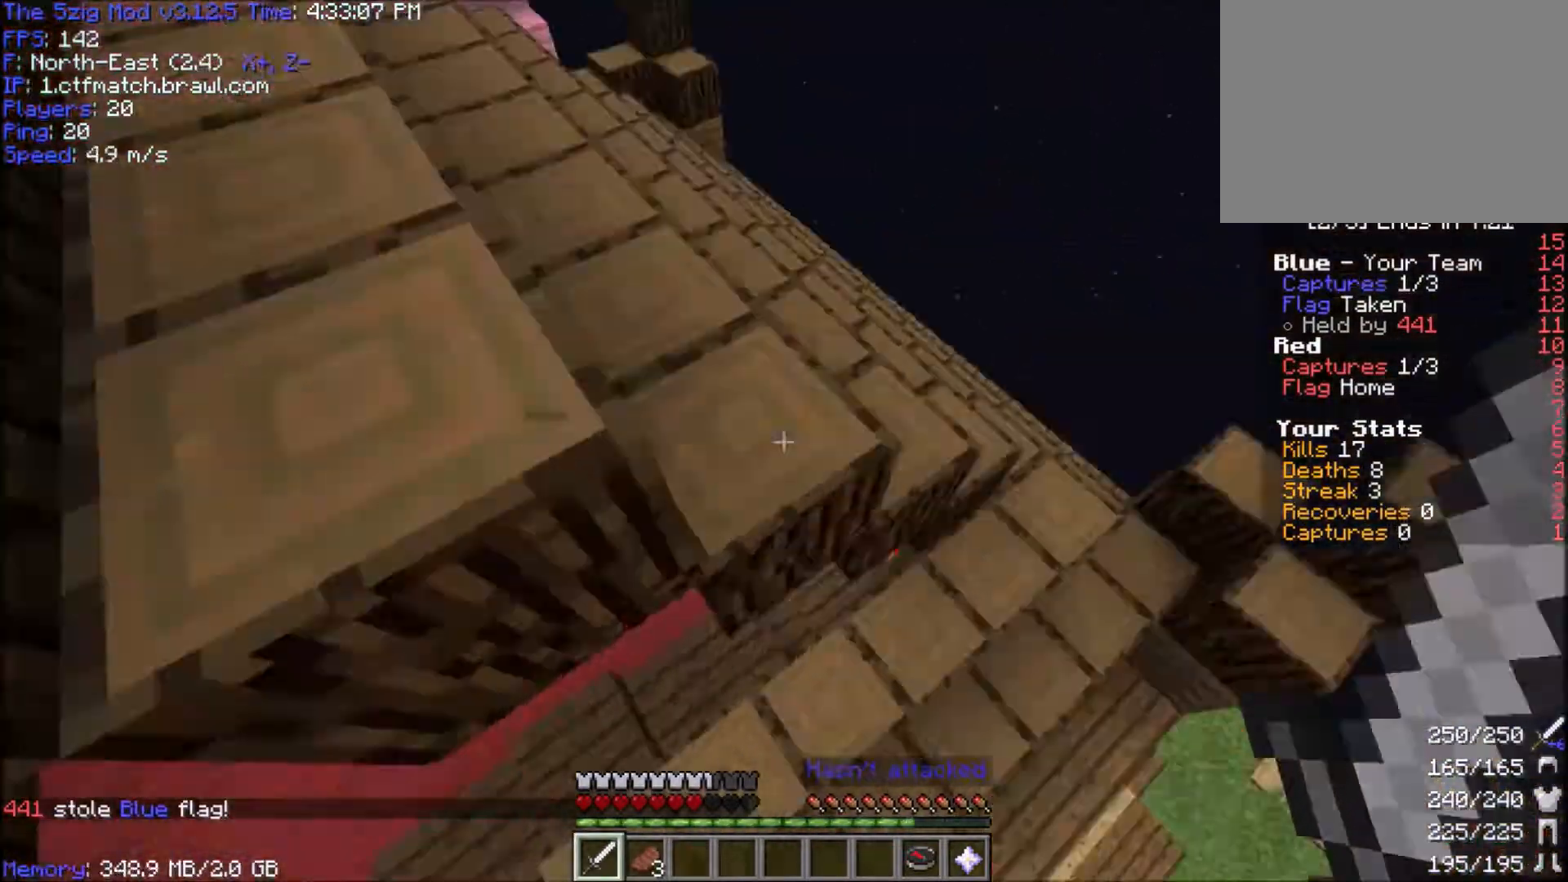
Gameplay with keyboard and mouse; each line is a JSON object with the keys and mouse buttons held at the frame after it. "events" lists presses ("down") and releases ("up") of "a", "d", "s", "space", "w", "mouse_left" and "mouse_right" between this image and that frame as [ms after this image, input, new state], when the widget could be followed in between. "mouse_left", "mouse_right" = the "left", "right" buttons of the "mouse" list. No other keys are recorded. Fast repeated clicks can show as one long hold. Mouse movement is not recorded.
{"keys": ["a", "w"], "mouse": [], "events": [[67, "d", "up"]]}
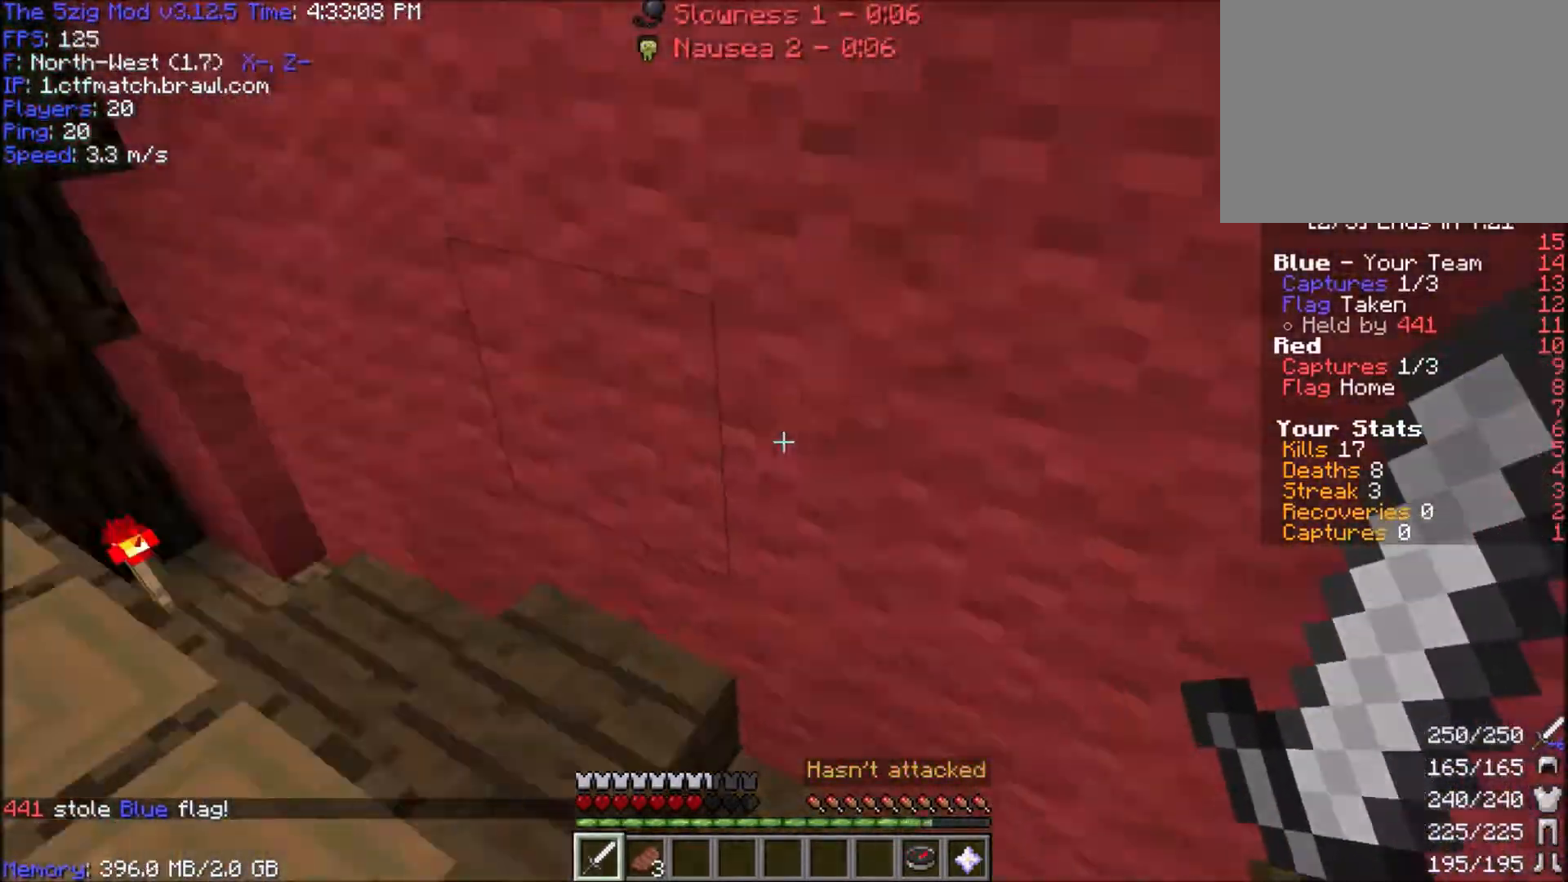
{"keys": ["d", "w"], "mouse": [], "events": [[67, "a", "up"], [167, "d", "down"]]}
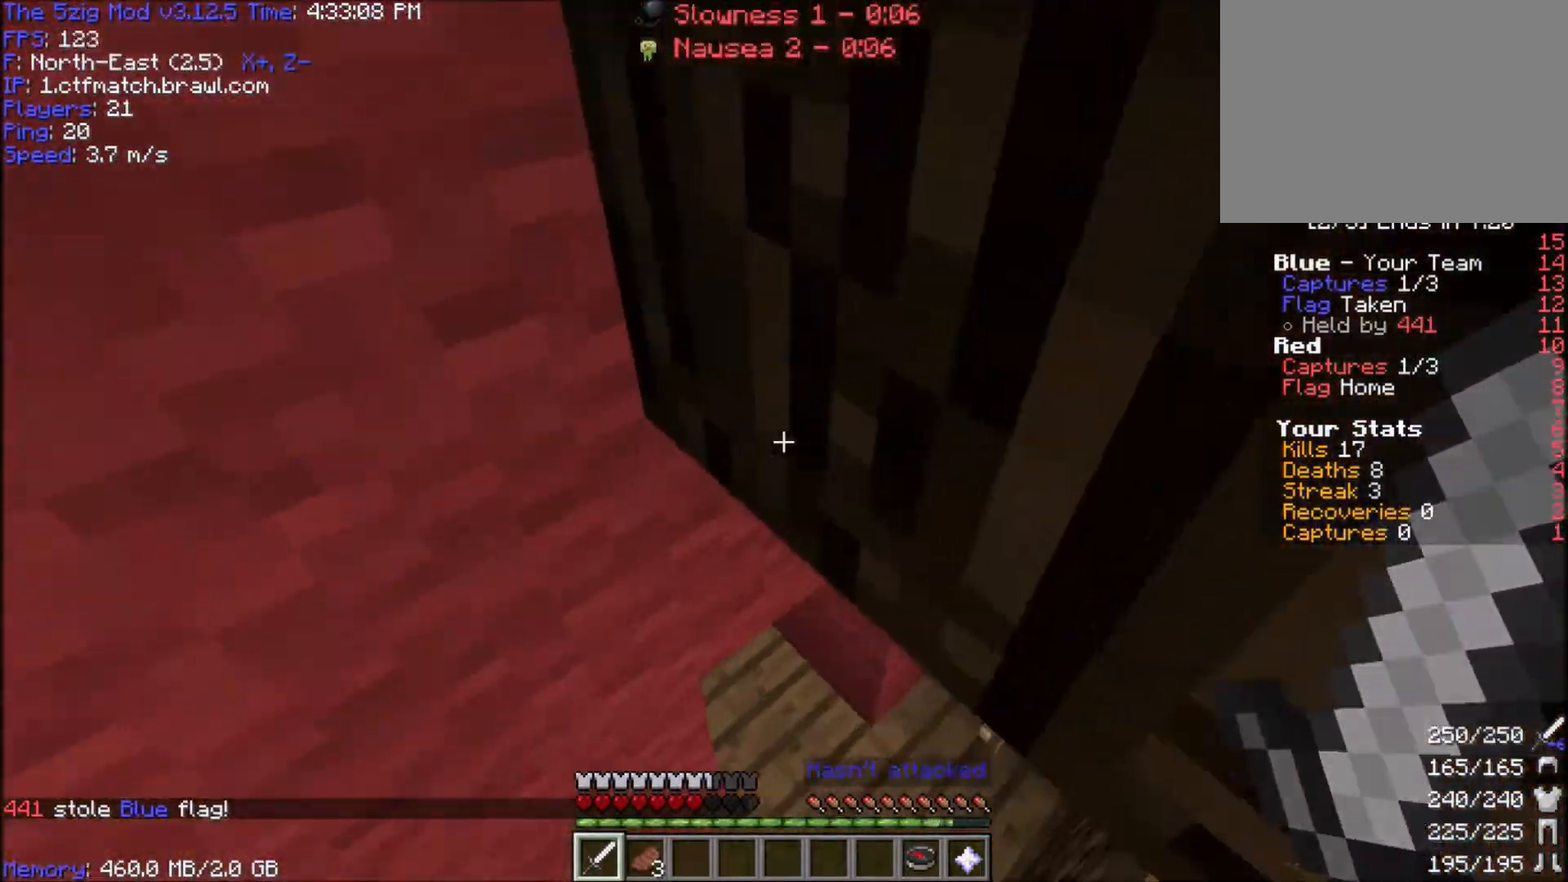
{"keys": ["d", "w"], "mouse": [], "events": [[67, "d", "up"], [234, "d", "down"]]}
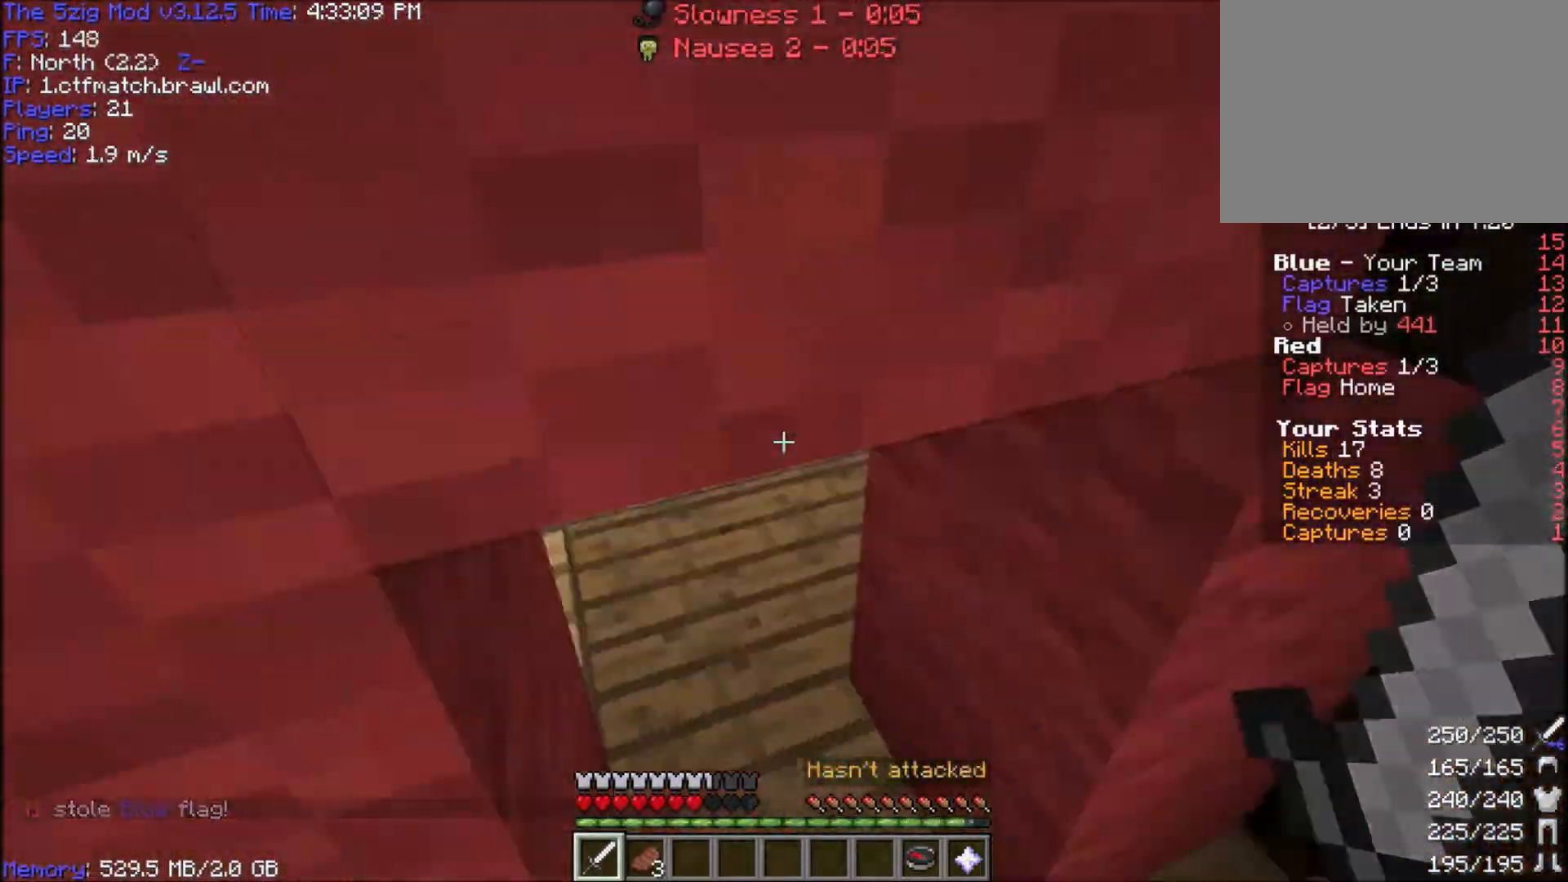
{"keys": ["d", "space", "w"], "mouse": [], "events": [[167, "d", "up"], [400, "d", "down"], [467, "space", "down"]]}
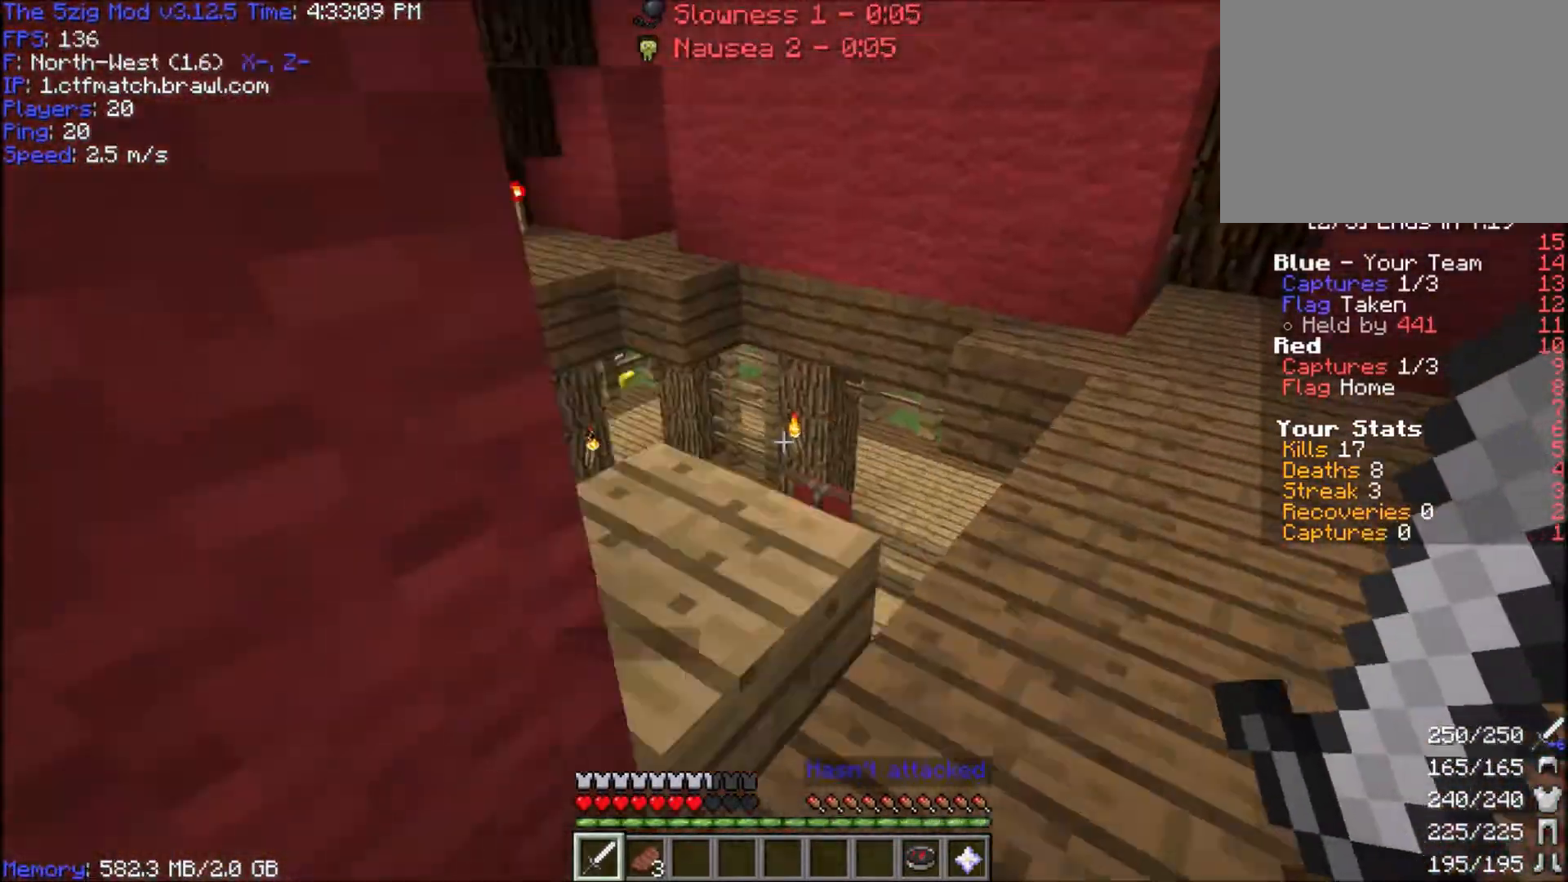
{"keys": ["d", "space", "w"], "mouse": [], "events": [[134, "space", "up"], [200, "space", "down"]]}
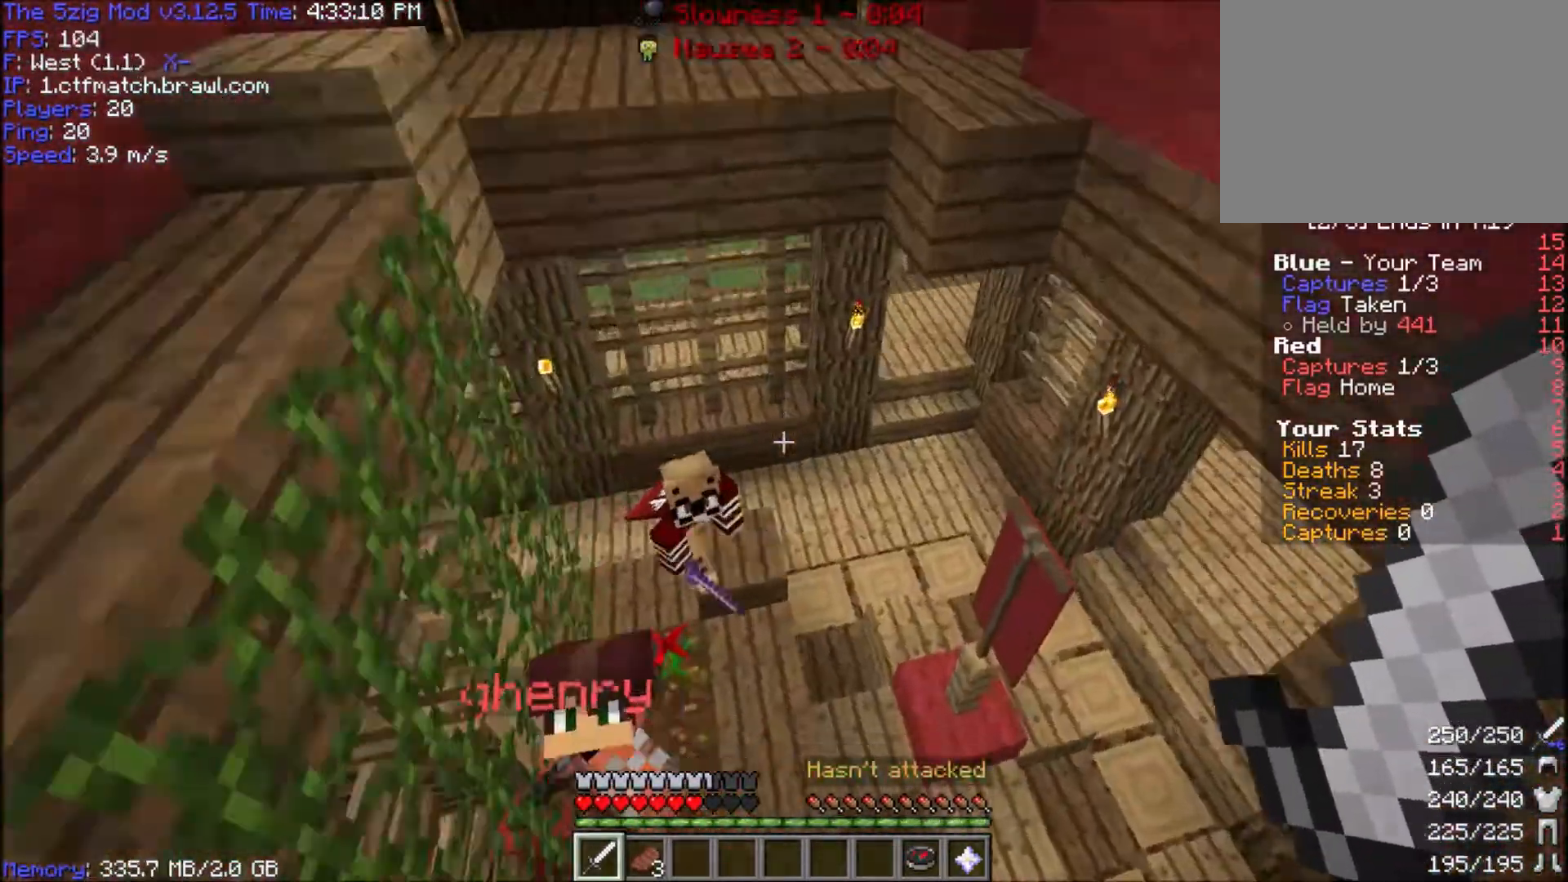
{"keys": ["d", "w"], "mouse": ["left"], "events": [[67, "space", "up"], [200, "mouse_left", "down"], [400, "mouse_left", "up"], [434, "mouse_left", "down"]]}
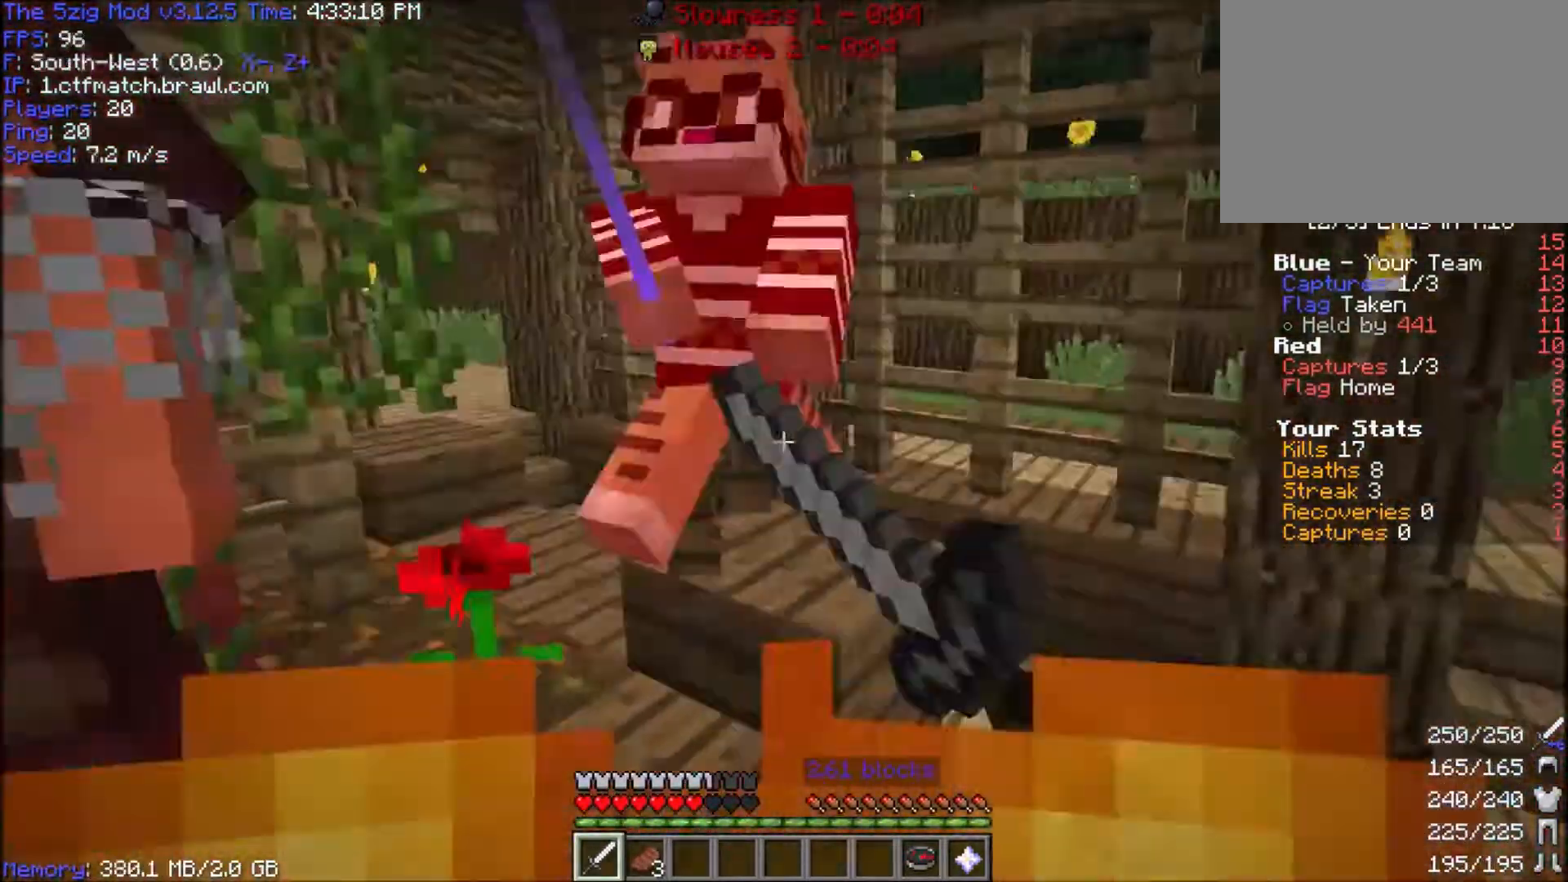
{"keys": ["a", "w"], "mouse": ["right"], "events": [[201, "d", "up"], [234, "mouse_left", "up"], [234, "mouse_right", "down"], [367, "a", "down"]]}
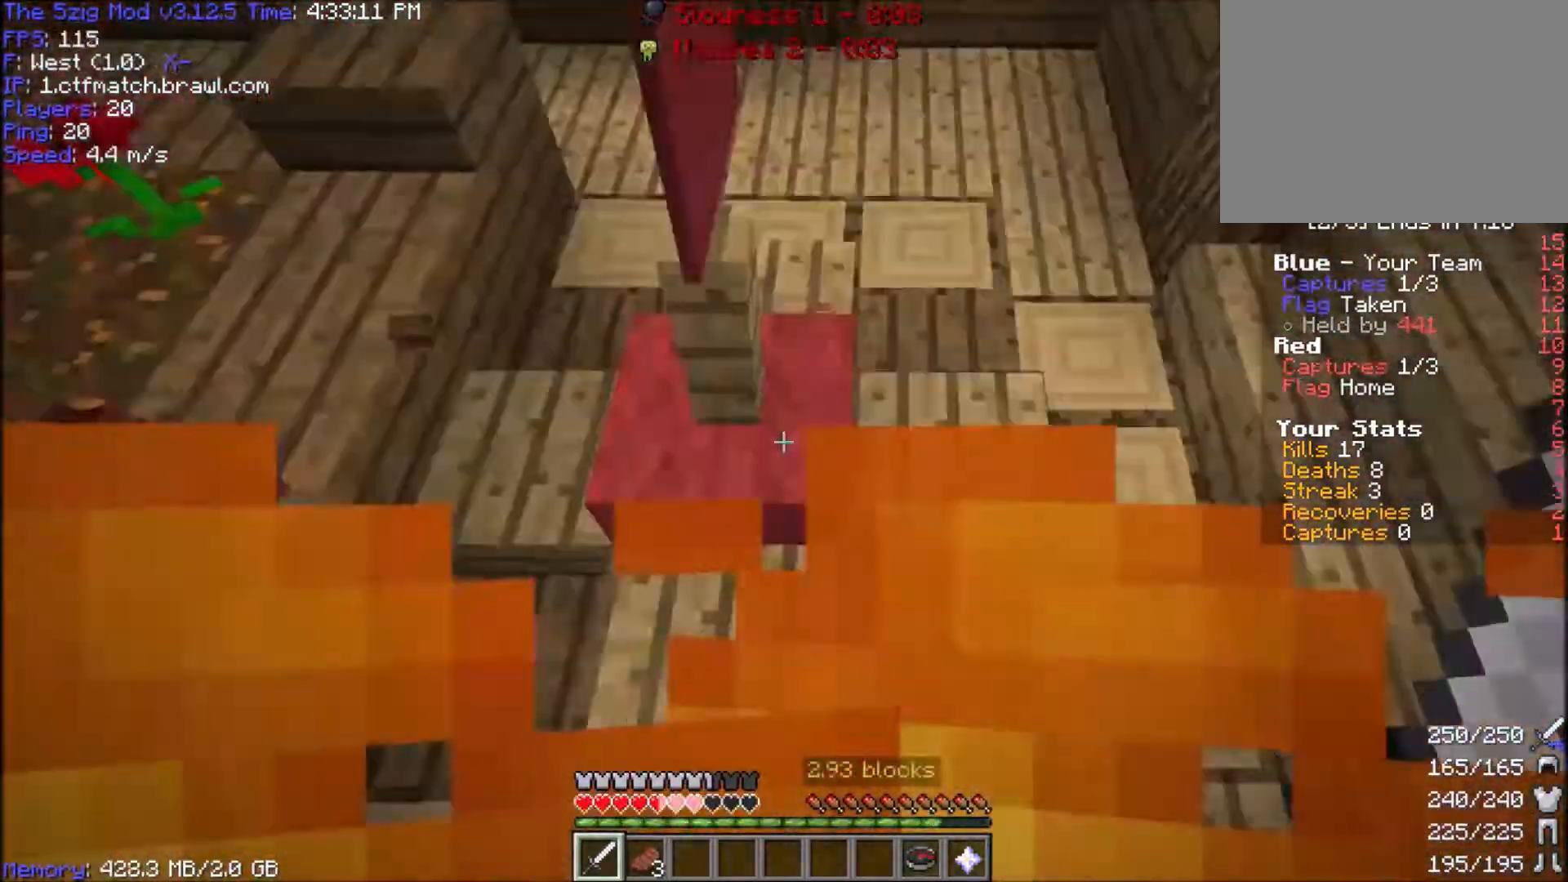
{"keys": ["w"], "mouse": ["right"], "events": [[200, "mouse_right", "up"], [233, "a", "up"], [367, "mouse_right", "down"]]}
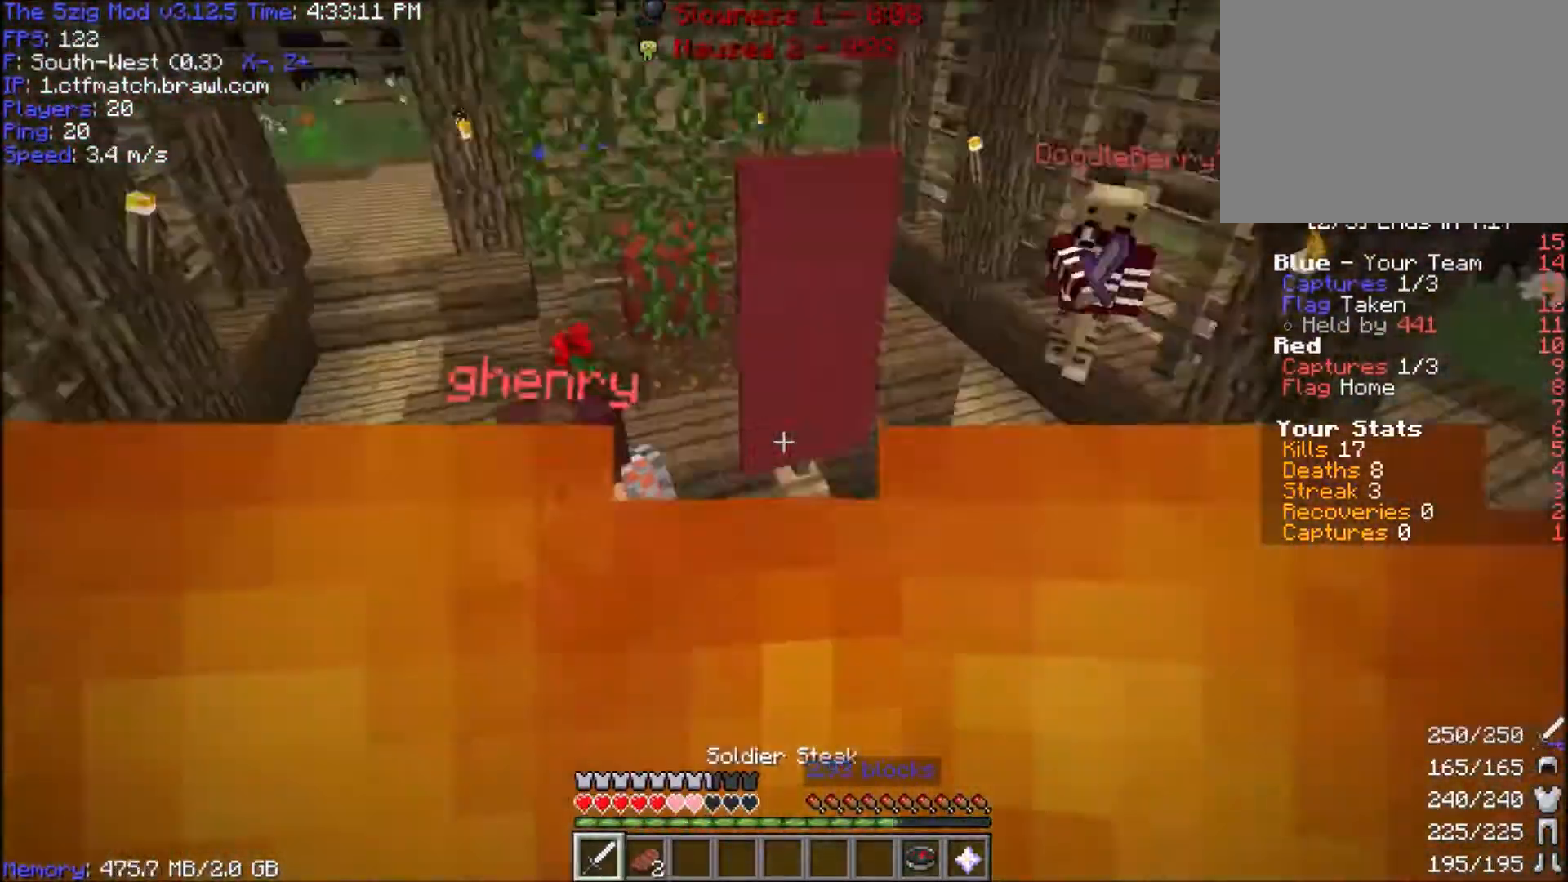
{"keys": ["a", "w"], "mouse": ["left"], "events": [[34, "mouse_left", "down"], [34, "mouse_right", "up"], [200, "mouse_left", "up"], [267, "a", "down"], [267, "mouse_left", "down"]]}
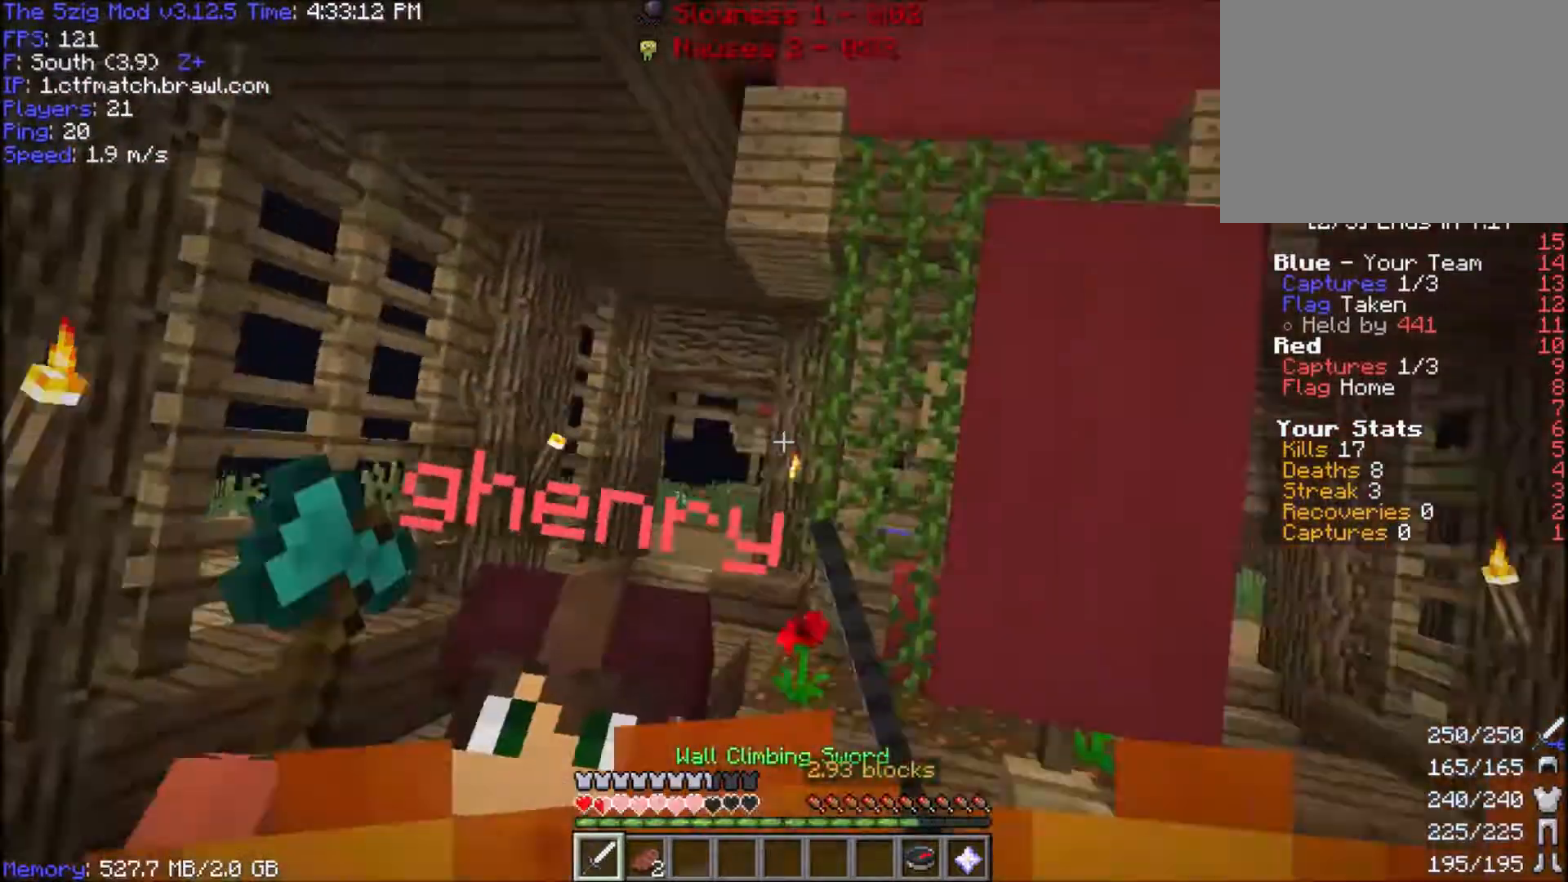
{"keys": ["a", "w"], "mouse": ["left"], "events": [[233, "mouse_right", "down"], [367, "mouse_right", "up"]]}
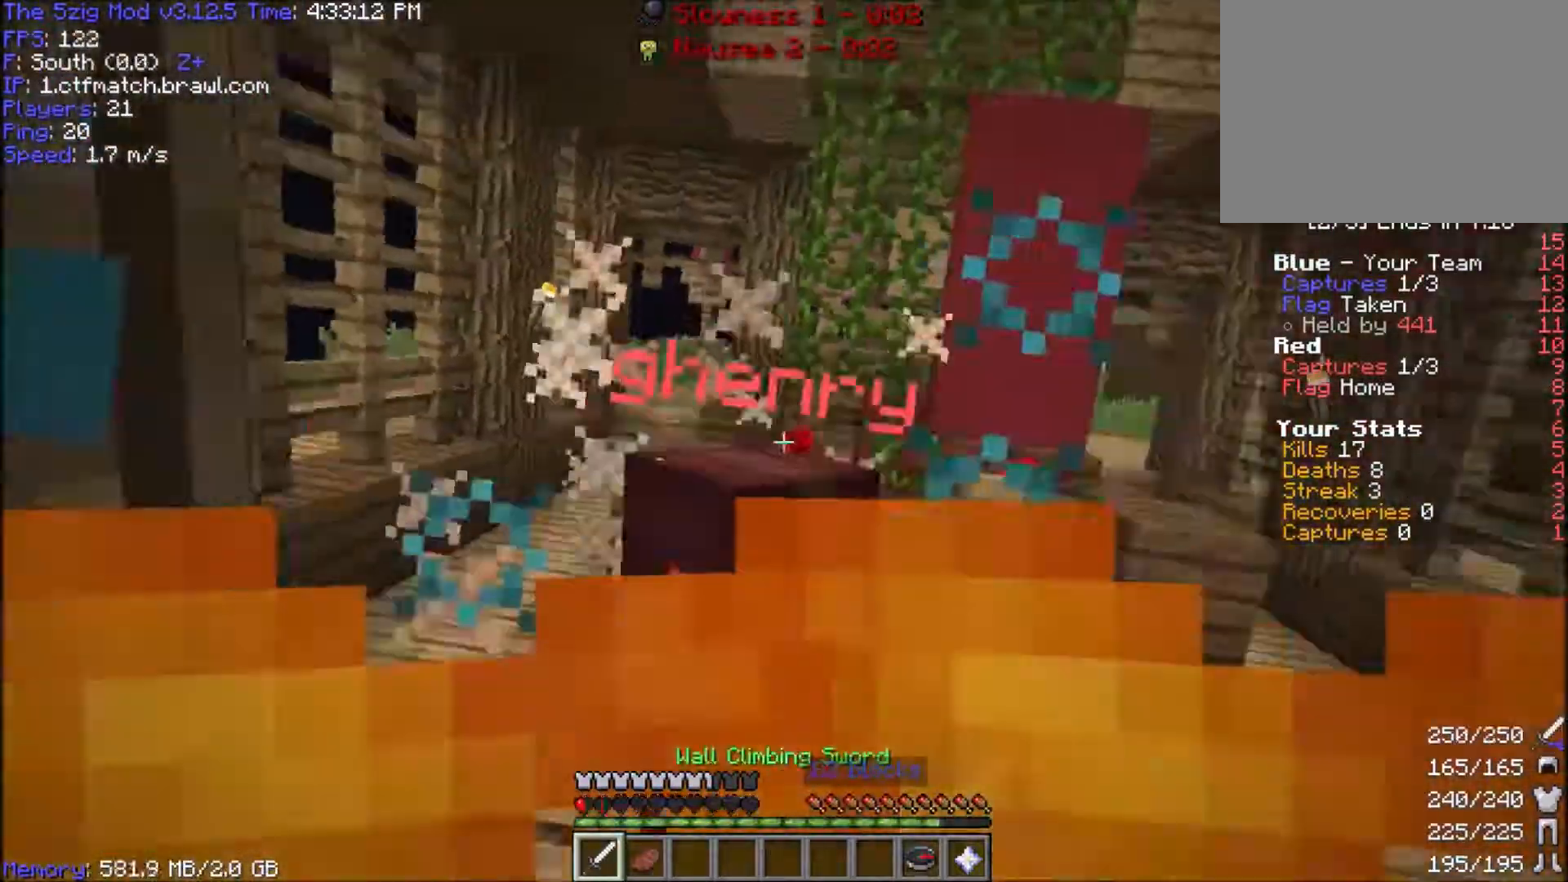
{"keys": ["w"], "mouse": ["left"], "events": [[234, "mouse_left", "up"], [301, "mouse_left", "down"], [434, "mouse_left", "up"], [467, "mouse_left", "down"], [501, "a", "up"]]}
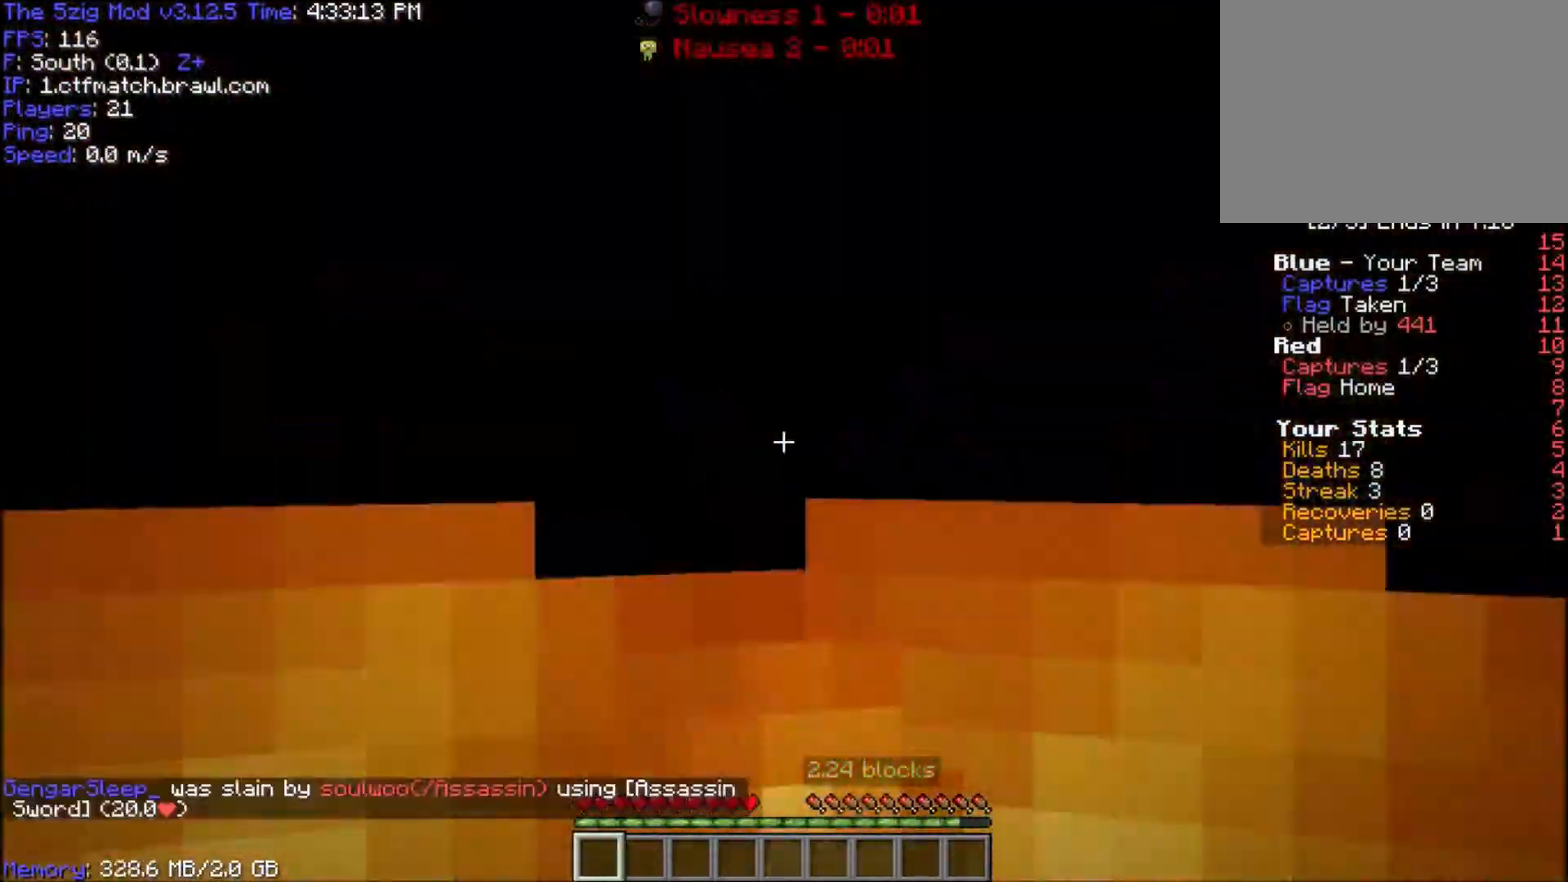
{"keys": ["w"], "mouse": [], "events": [[100, "a", "down"], [267, "mouse_left", "up"], [300, "a", "up"]]}
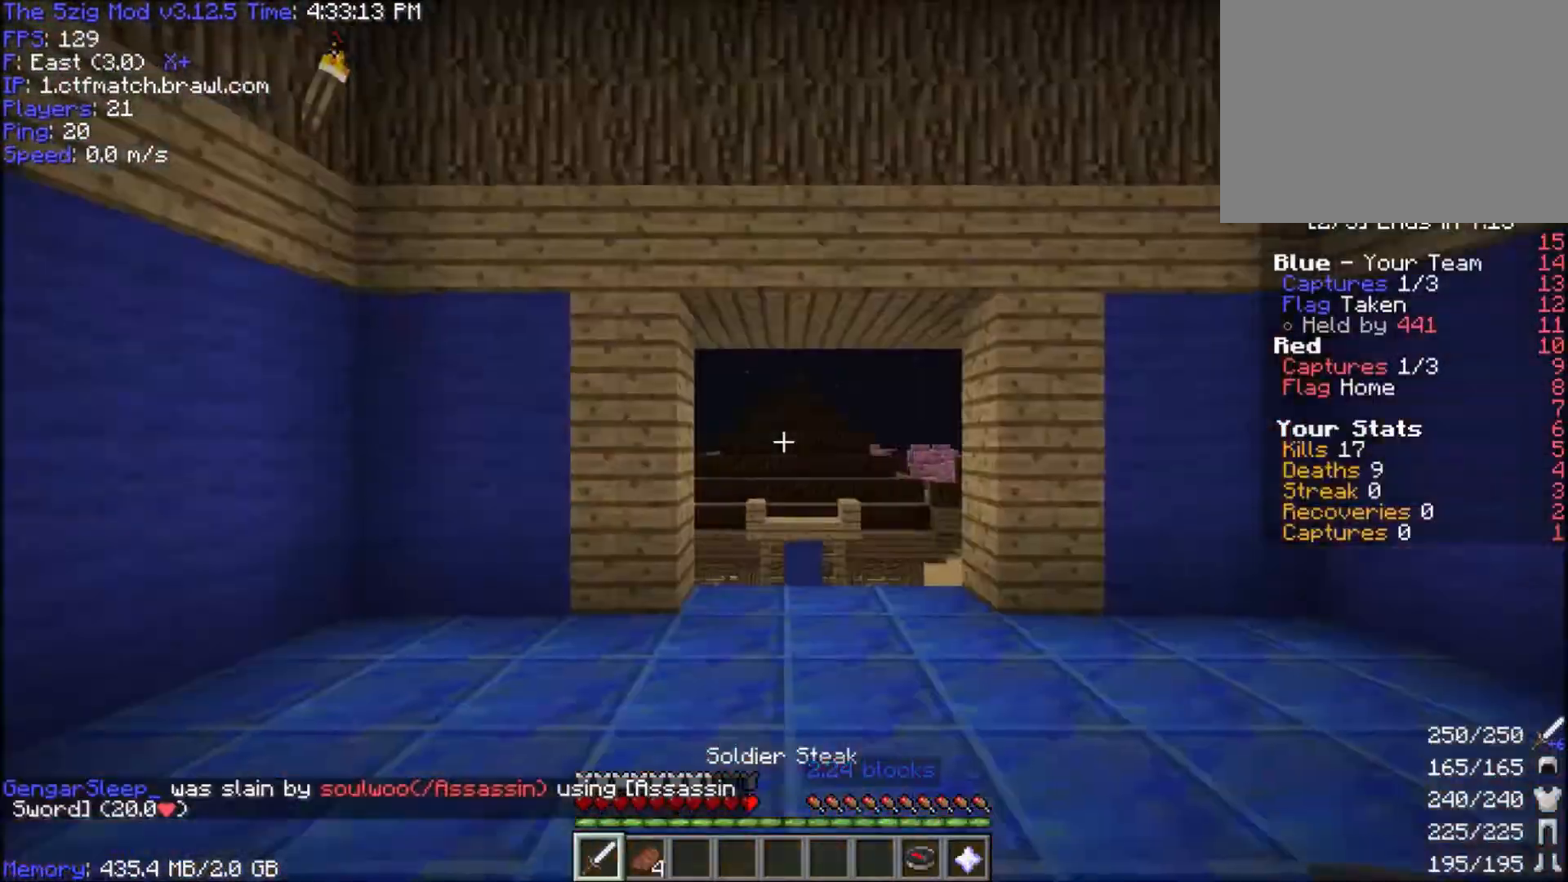
{"keys": ["space", "w"], "mouse": [], "events": [[234, "space", "down"]]}
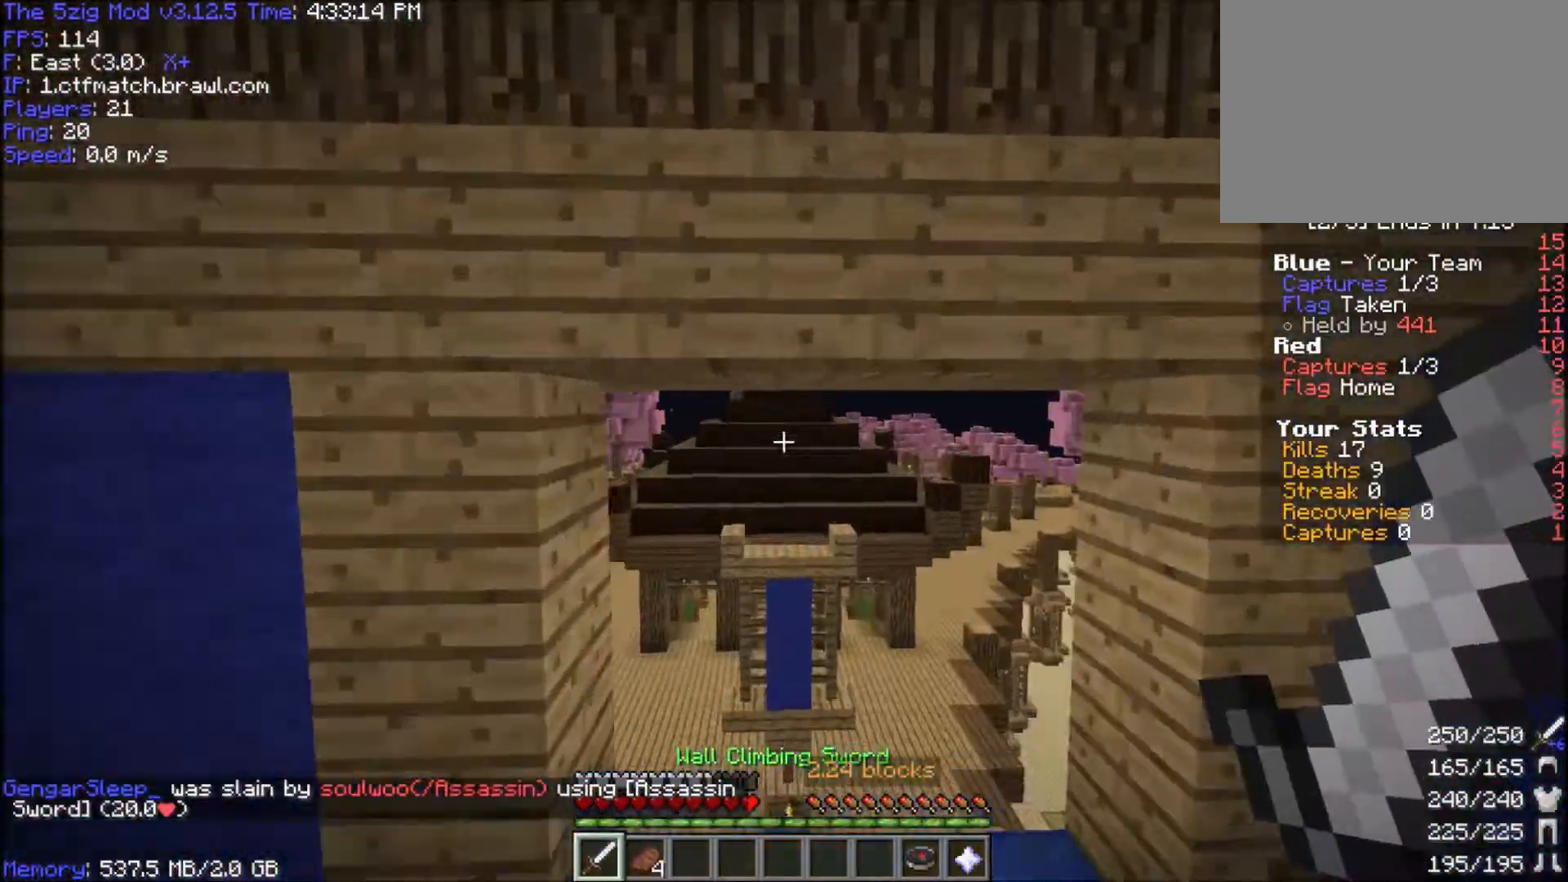
{"keys": ["space", "w"], "mouse": [], "events": []}
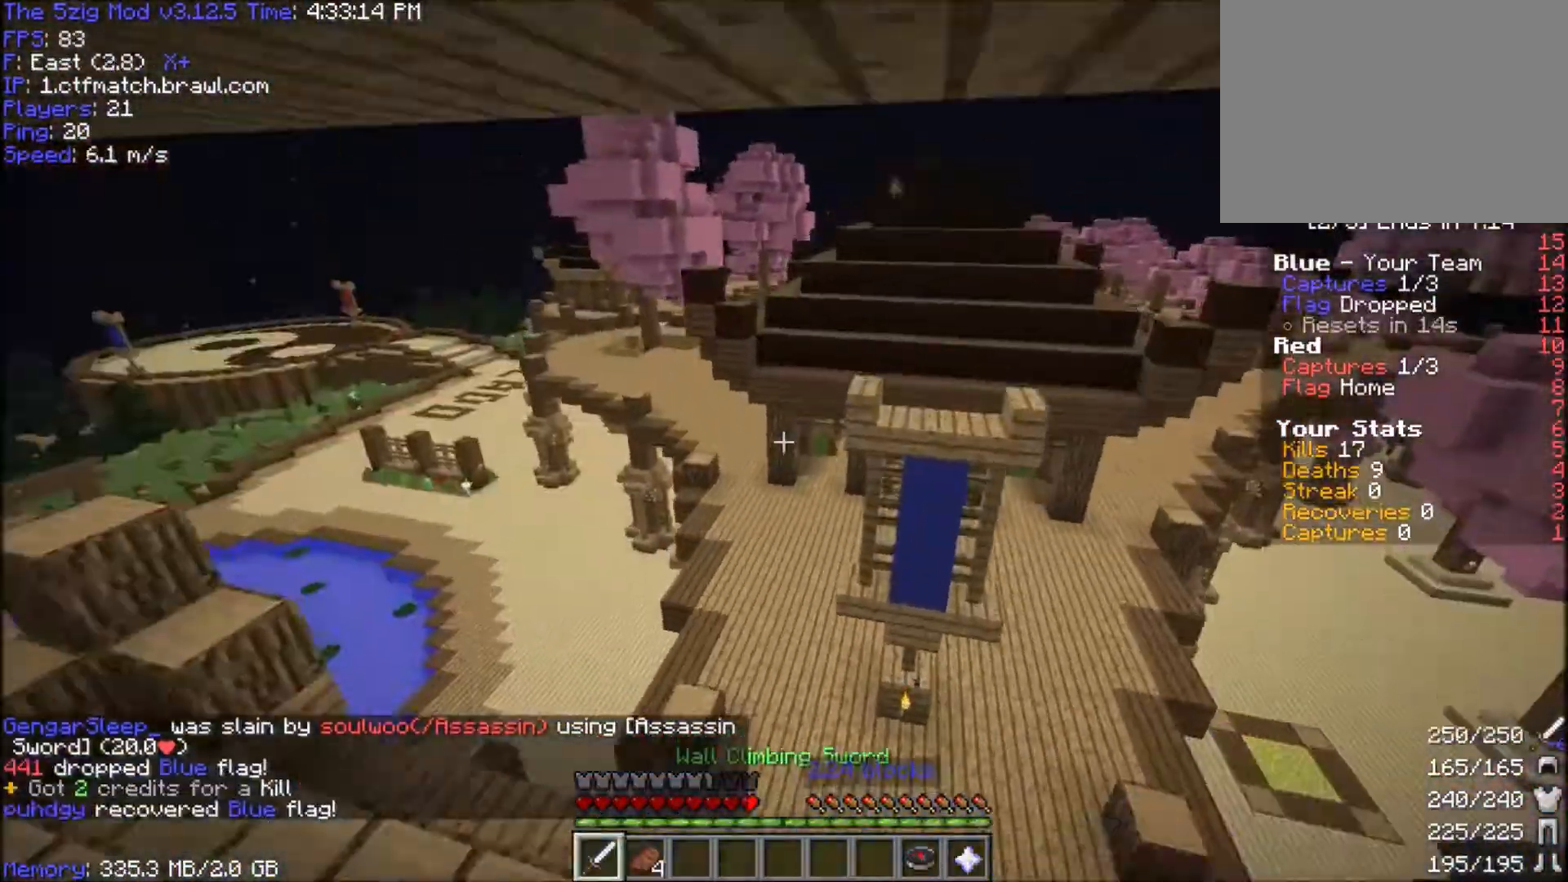
{"keys": ["space", "w"], "mouse": [], "events": []}
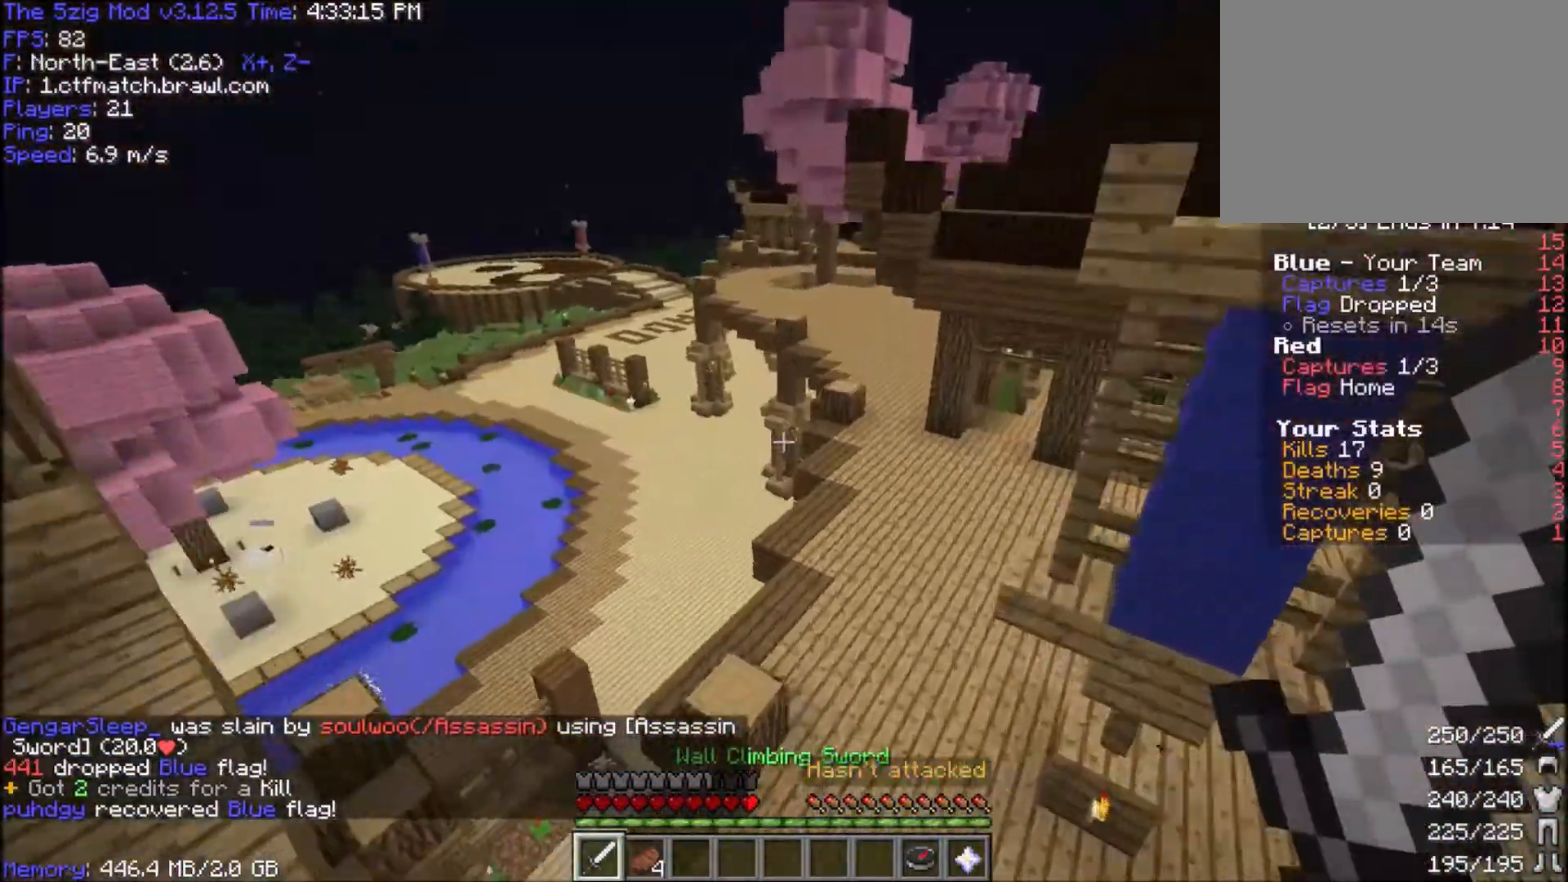
{"keys": ["d", "space", "w"], "mouse": [], "events": [[467, "d", "down"]]}
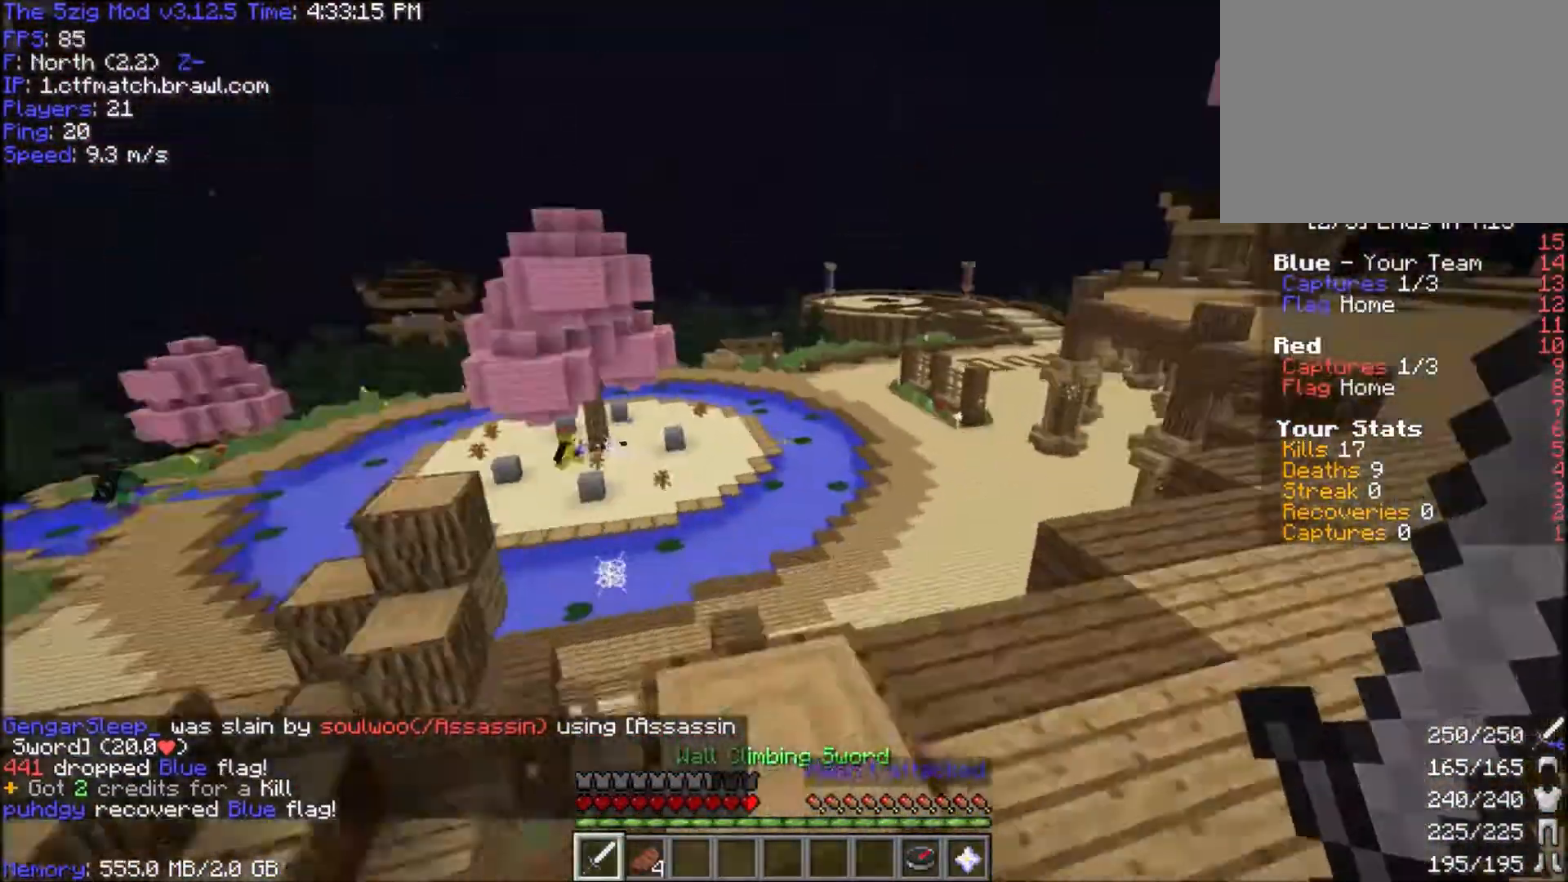
{"keys": ["d", "space", "w"], "mouse": [], "events": []}
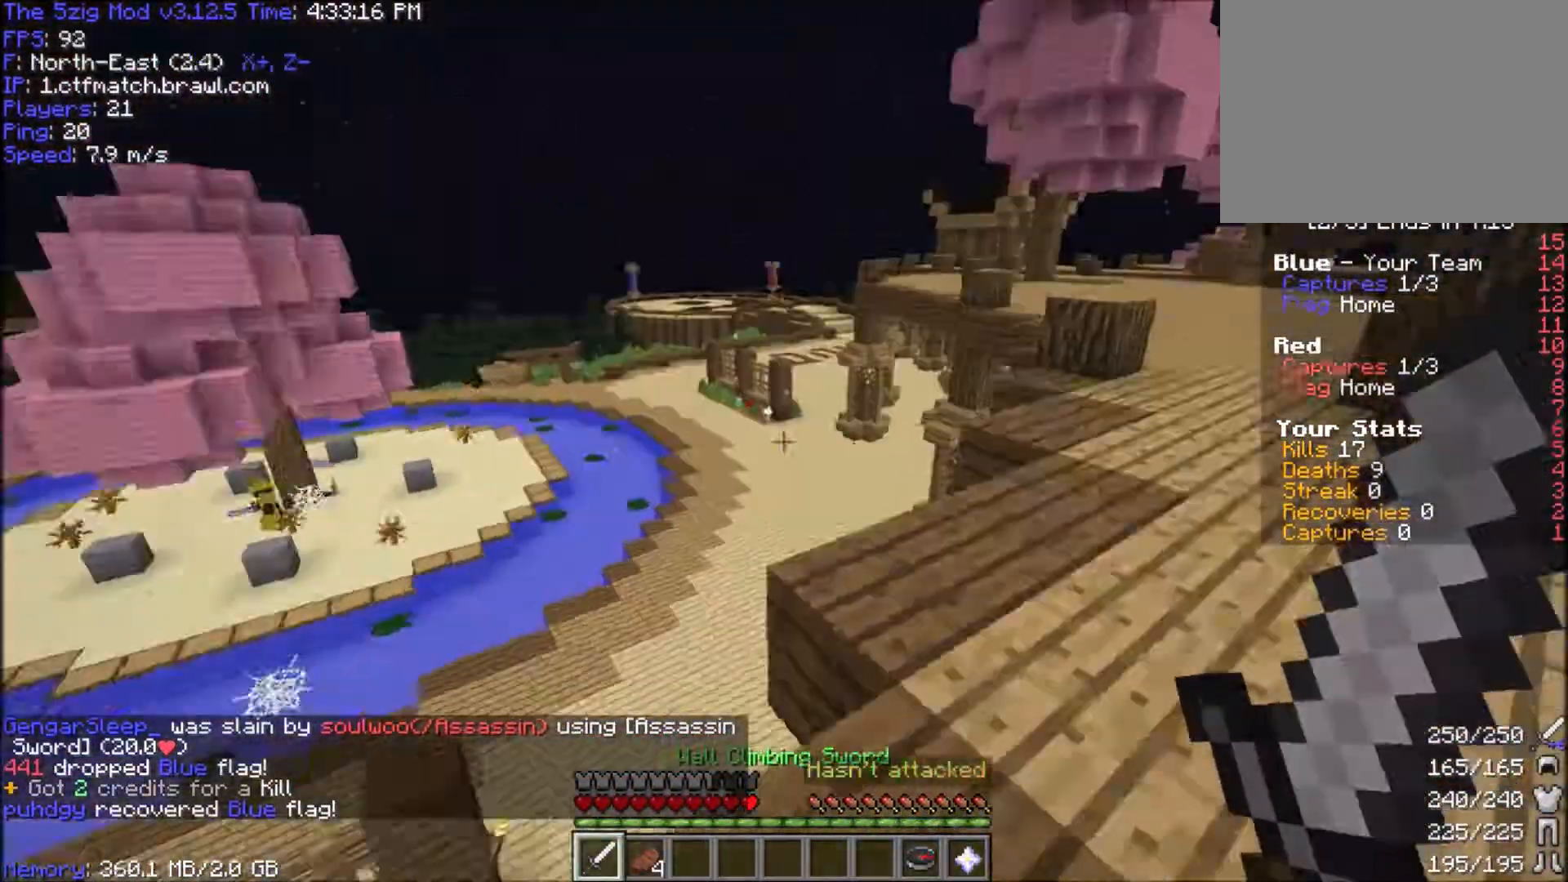
{"keys": ["d", "space", "w"], "mouse": [], "events": []}
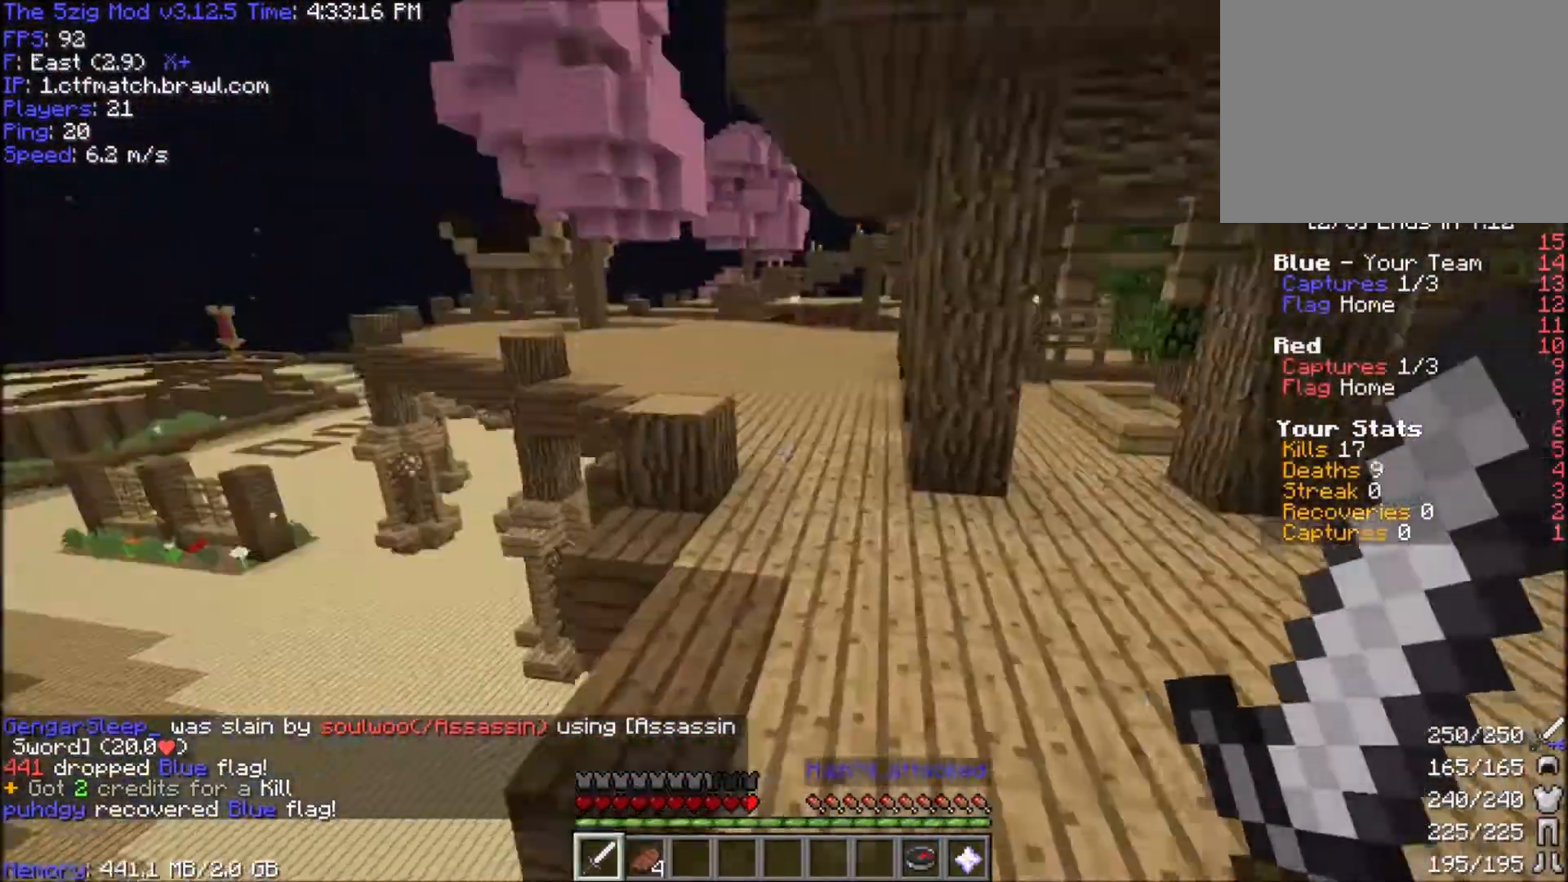
{"keys": ["w"], "mouse": [], "events": [[134, "d", "up"], [467, "space", "up"]]}
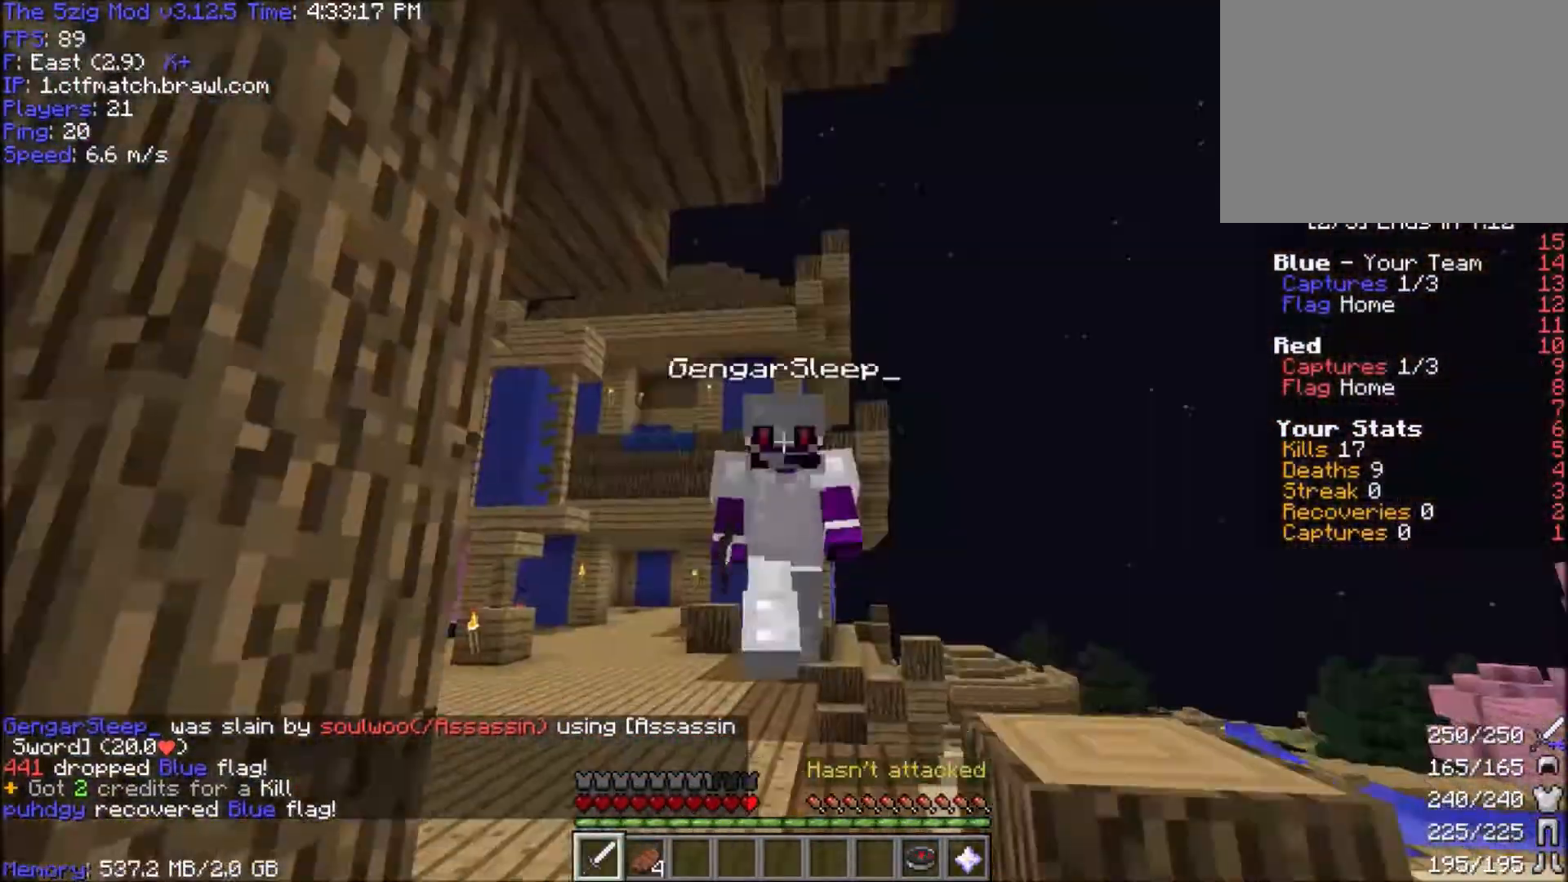
{"keys": ["w"], "mouse": [], "events": []}
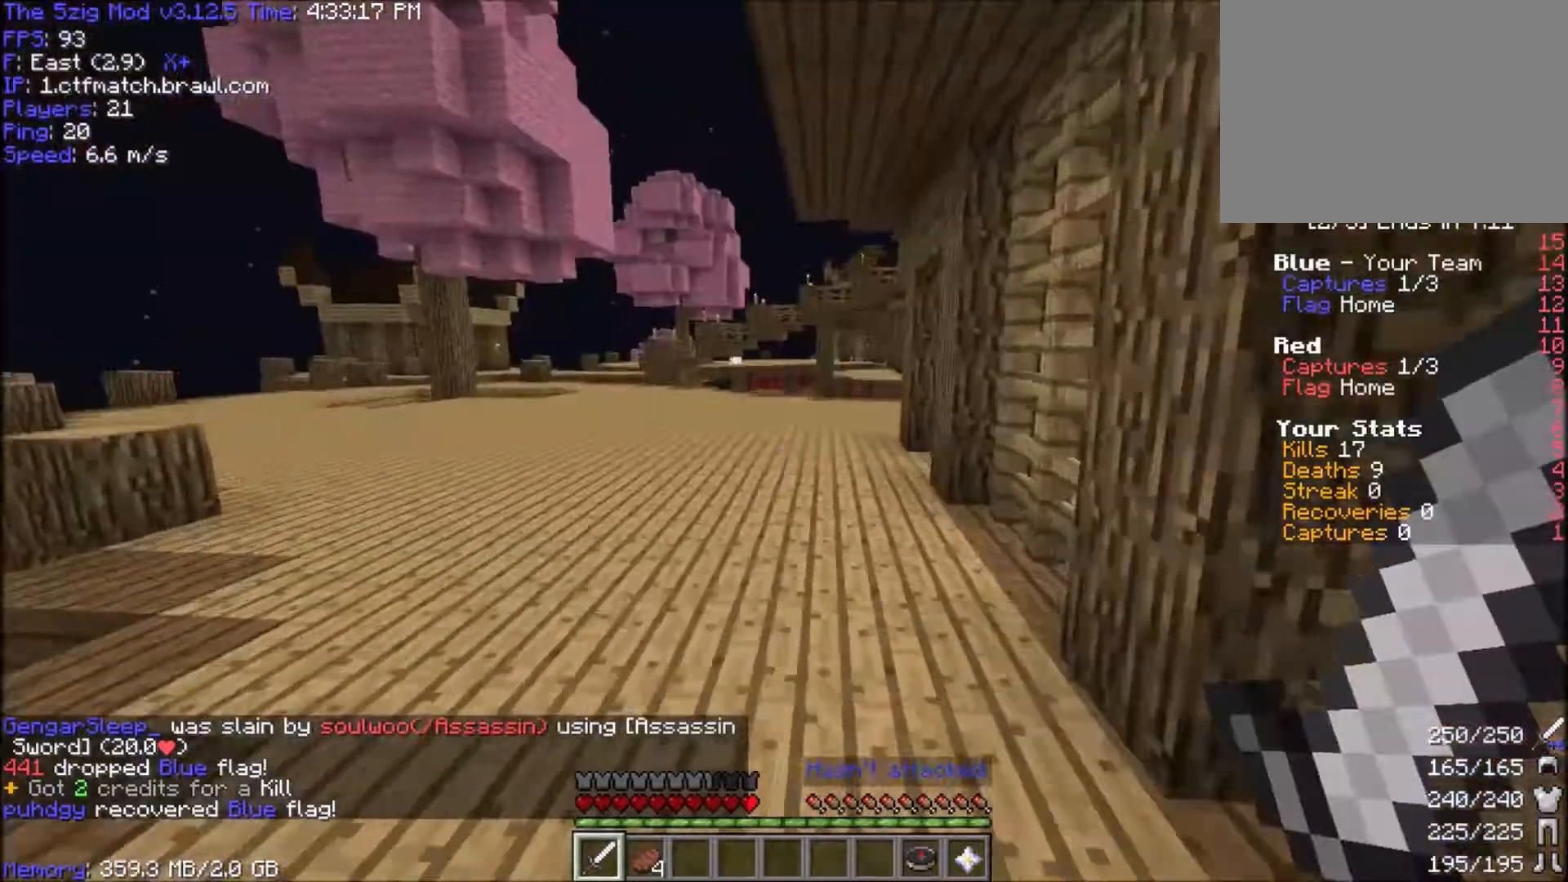
{"keys": ["a", "space", "w"], "mouse": [], "events": [[67, "space", "down"], [401, "a", "down"]]}
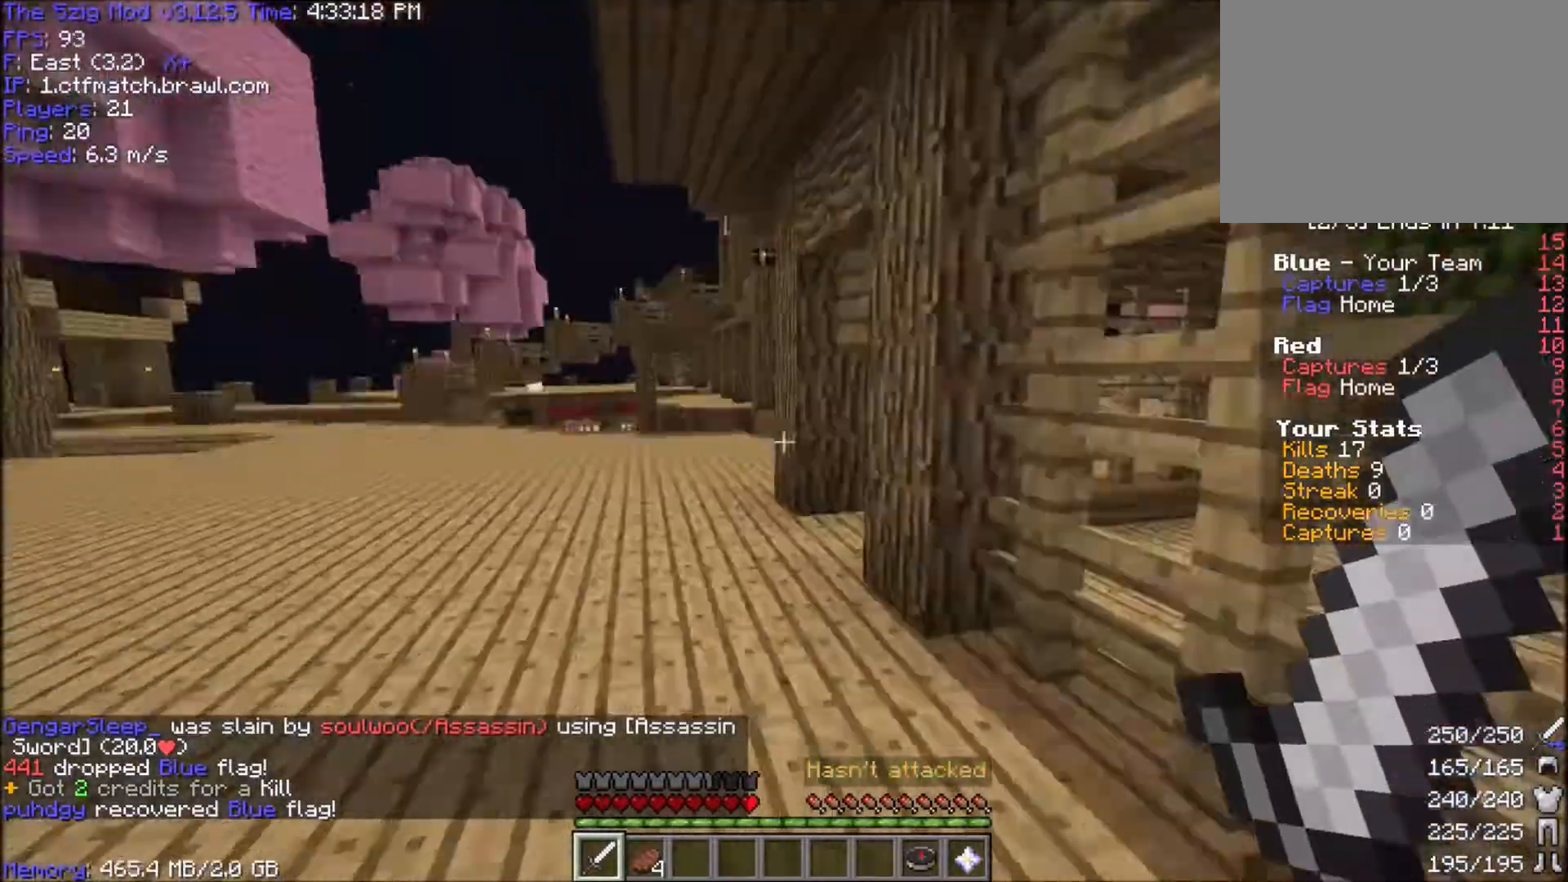
{"keys": ["a", "d", "s"], "mouse": [], "events": [[33, "w", "up"], [133, "space", "up"], [167, "s", "down"], [233, "d", "down"]]}
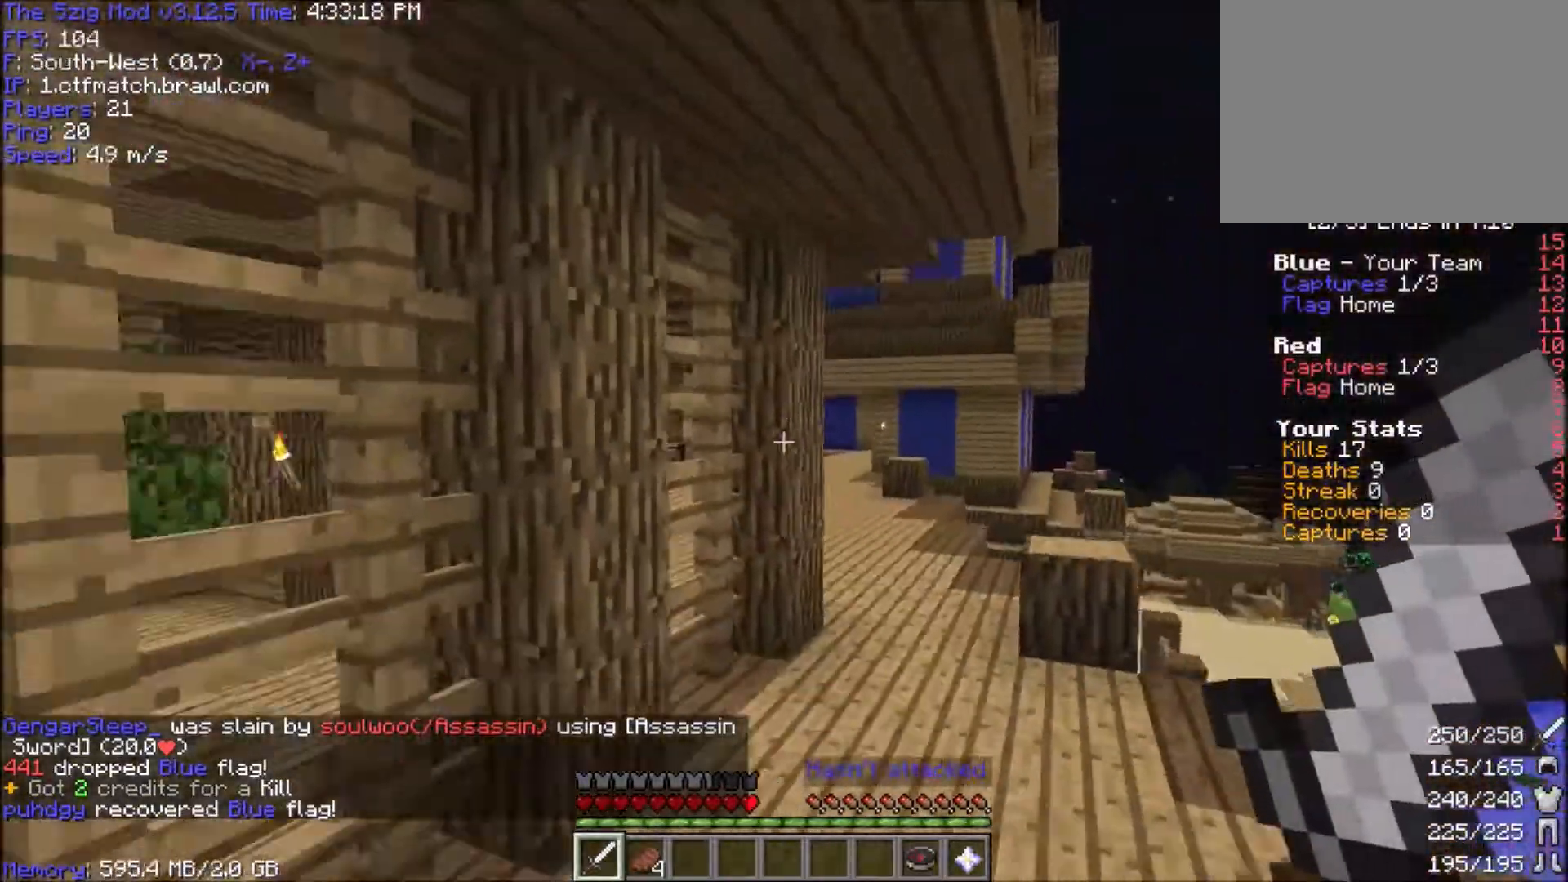
{"keys": ["d", "w"], "mouse": [], "events": [[34, "a", "up"], [34, "s", "up"], [167, "w", "down"], [301, "a", "down"], [367, "d", "up"], [401, "d", "down"], [467, "a", "up"]]}
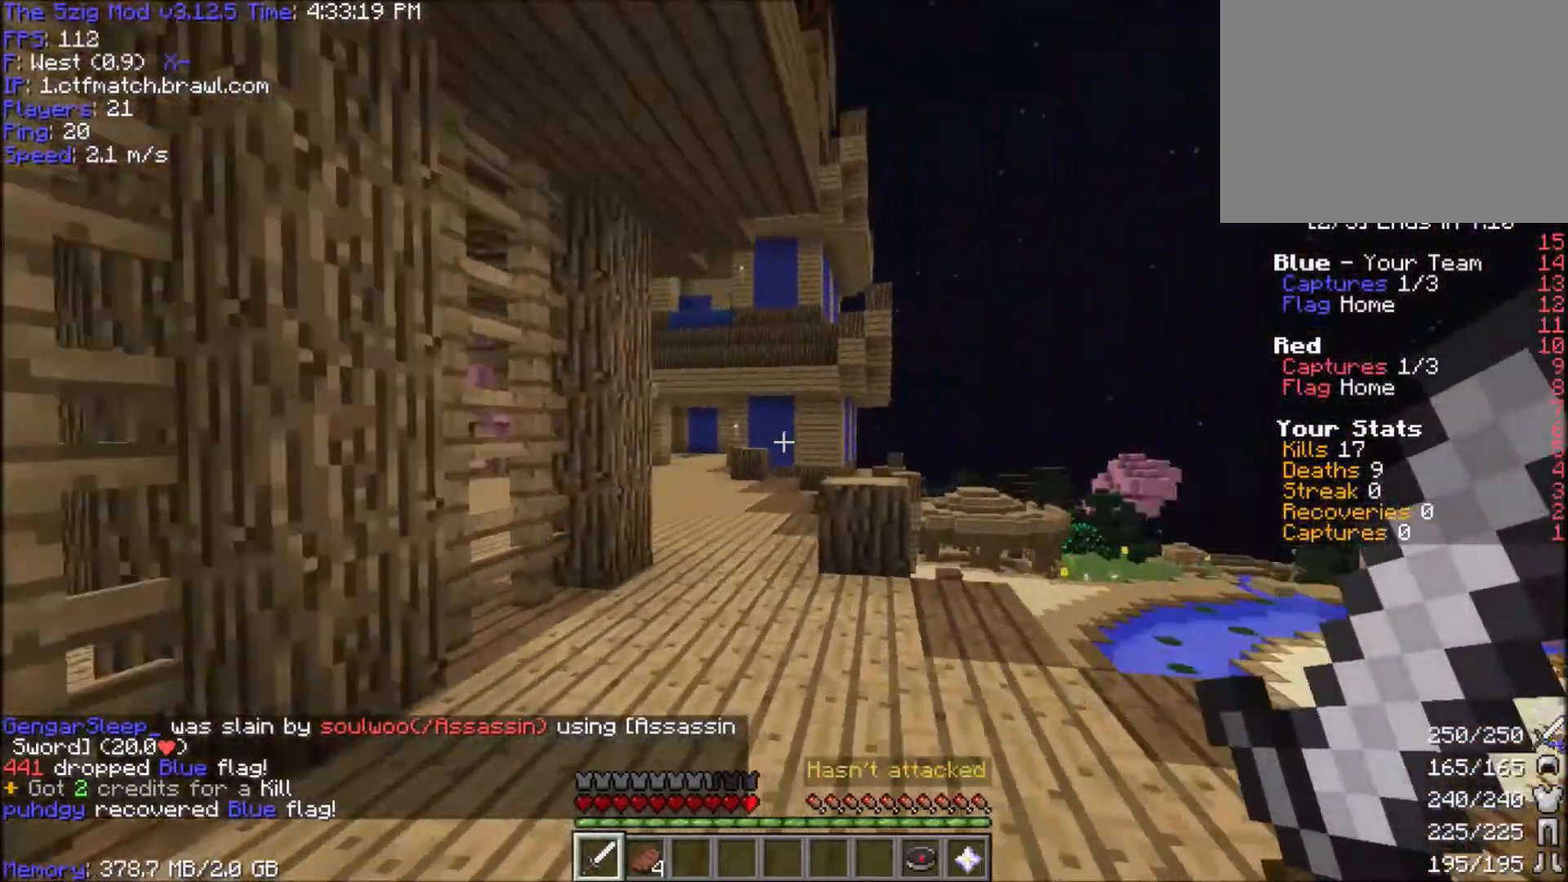
{"keys": ["w"], "mouse": [], "events": [[100, "d", "up"], [300, "w", "up"], [500, "w", "down"]]}
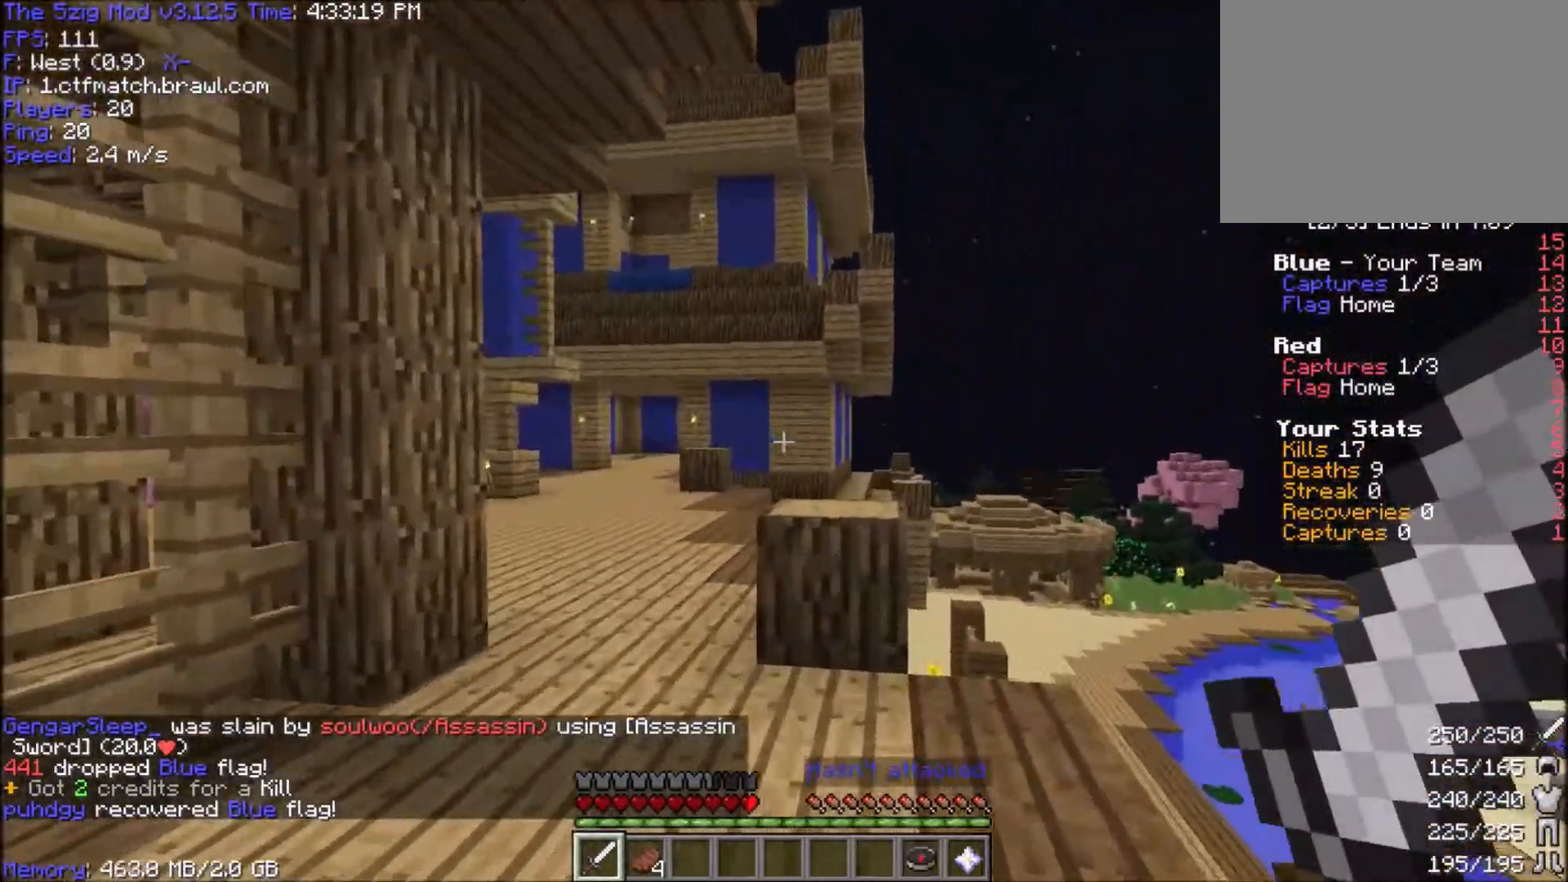
{"keys": ["a", "w"], "mouse": [], "events": [[100, "d", "down"], [334, "a", "down"], [367, "d", "up"]]}
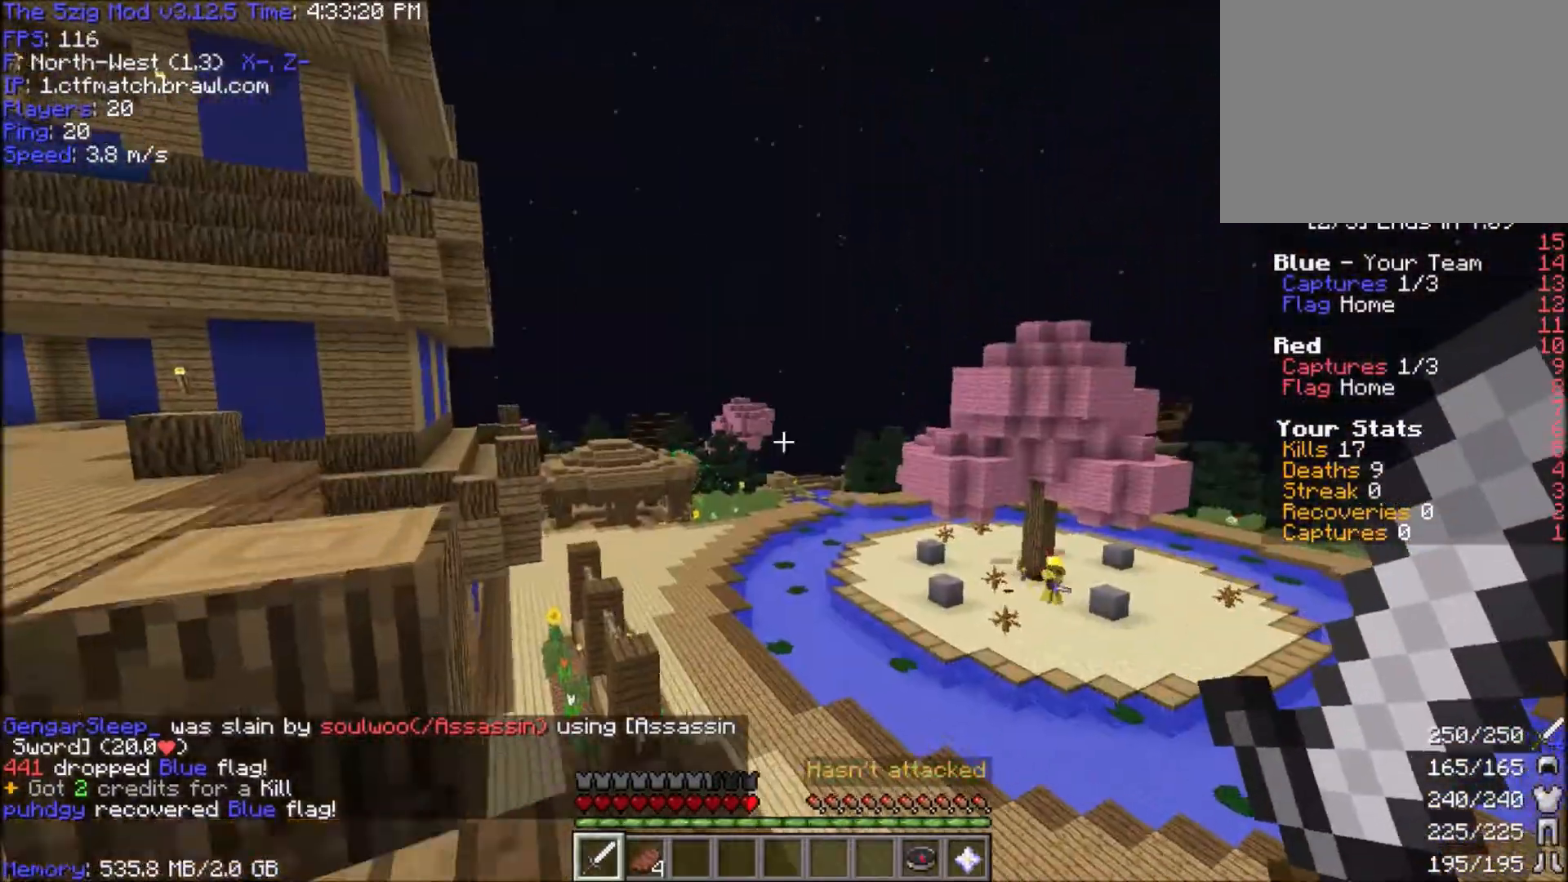
{"keys": ["a", "w"], "mouse": [], "events": [[233, "space", "down"], [267, "w", "up"], [434, "space", "up"], [500, "w", "down"]]}
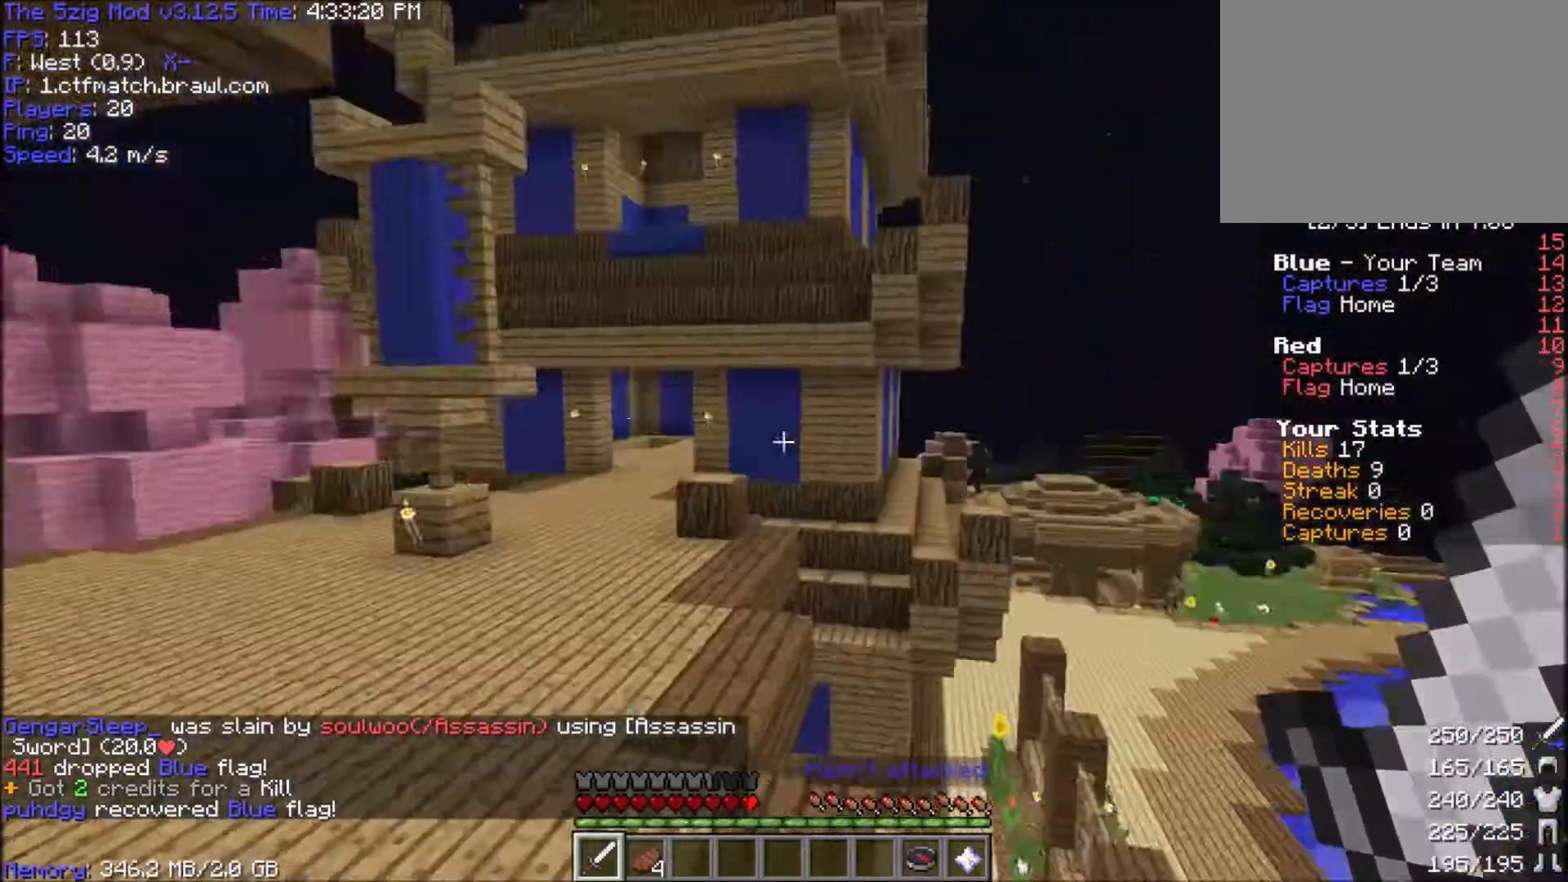
{"keys": ["w"], "mouse": [], "events": [[100, "d", "down"], [134, "a", "up"], [234, "w", "up"], [367, "w", "down"], [401, "d", "up"]]}